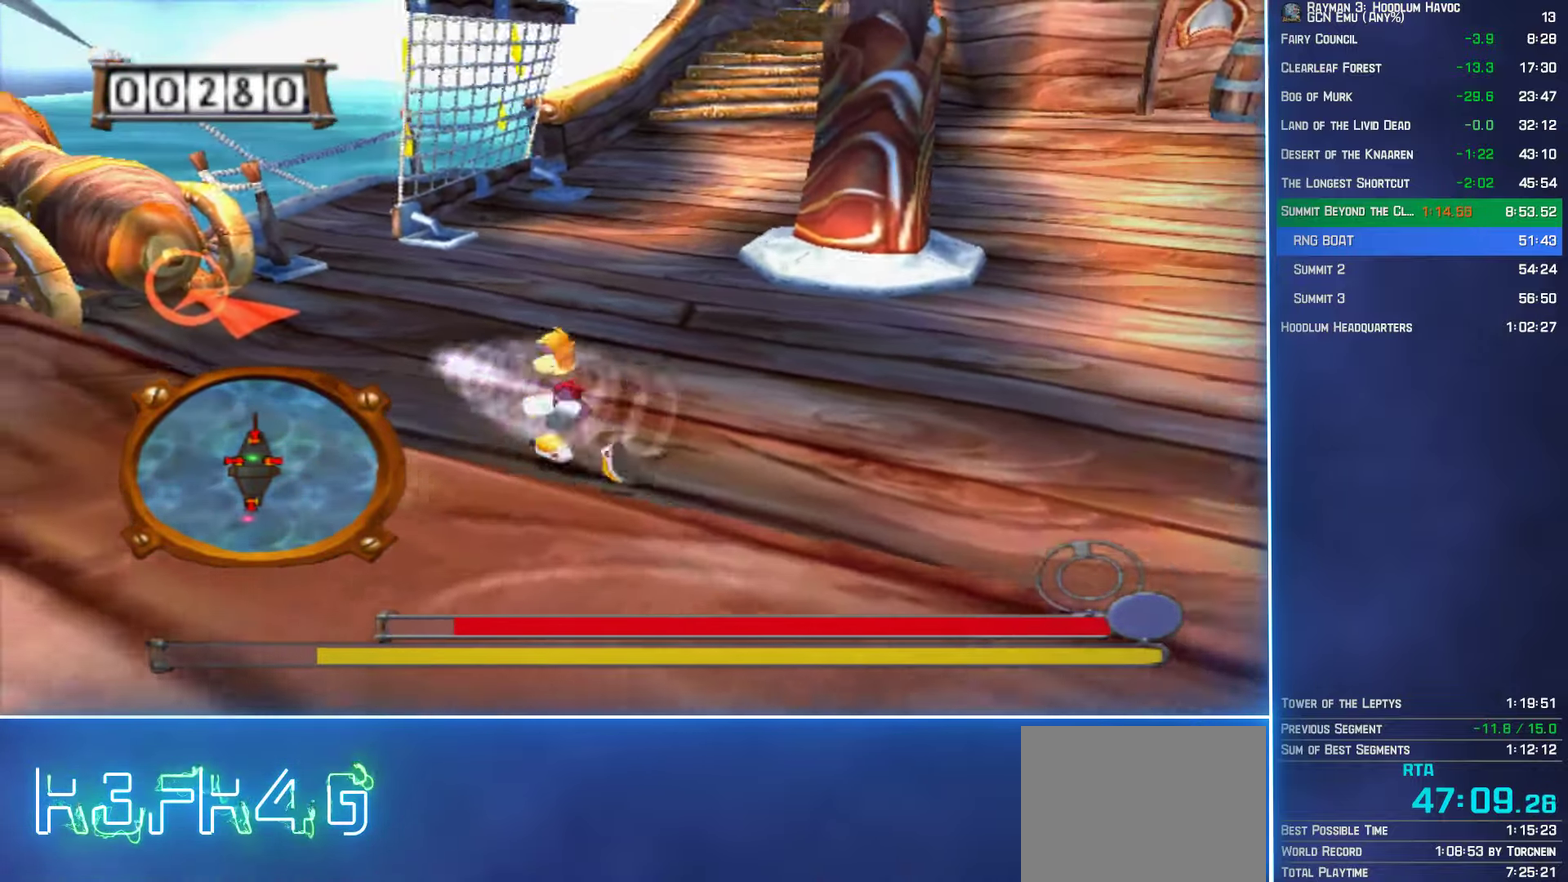
Gameplay with a controller (Xbox layout); each line is a JSON object with the inputs held at the frame after it. "events" lists button and stick changes between this image and that frame as [ms after this image, input, new state], when the widget could be followed in between. Not read: L3 R3.
{"buttons": [], "left_stick": "right", "right_stick": "center", "events": [[233, "left_stick", "down"], [300, "left_stick", "down-right"], [400, "left_stick", "right"]]}
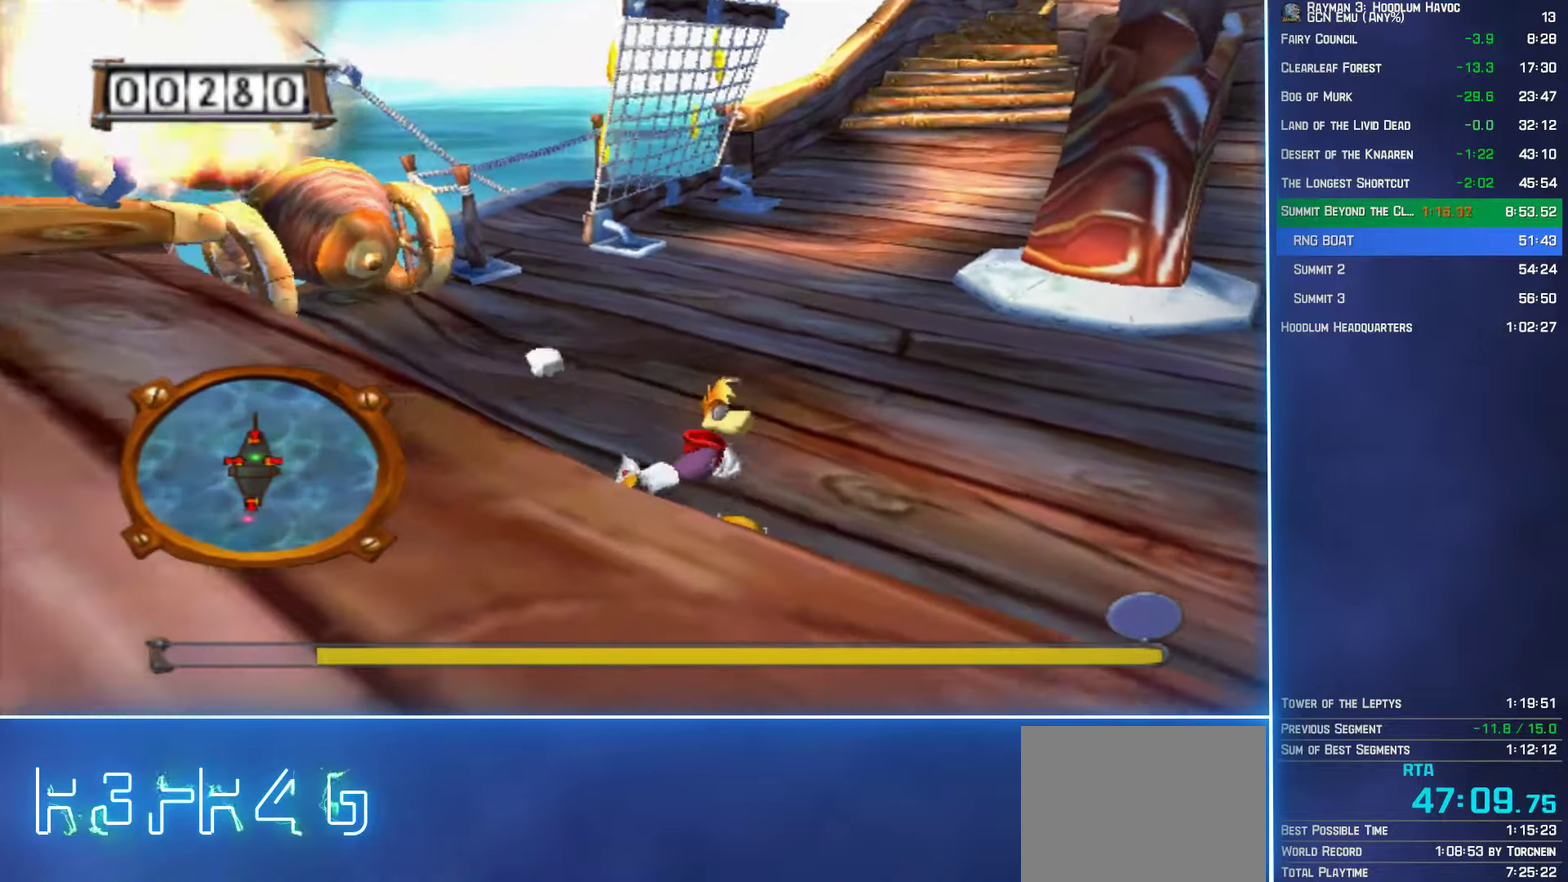
{"buttons": [], "left_stick": "right", "right_stick": "center", "events": [[117, "B", "down"], [200, "B", "up"], [267, "B", "down"], [334, "B", "up"]]}
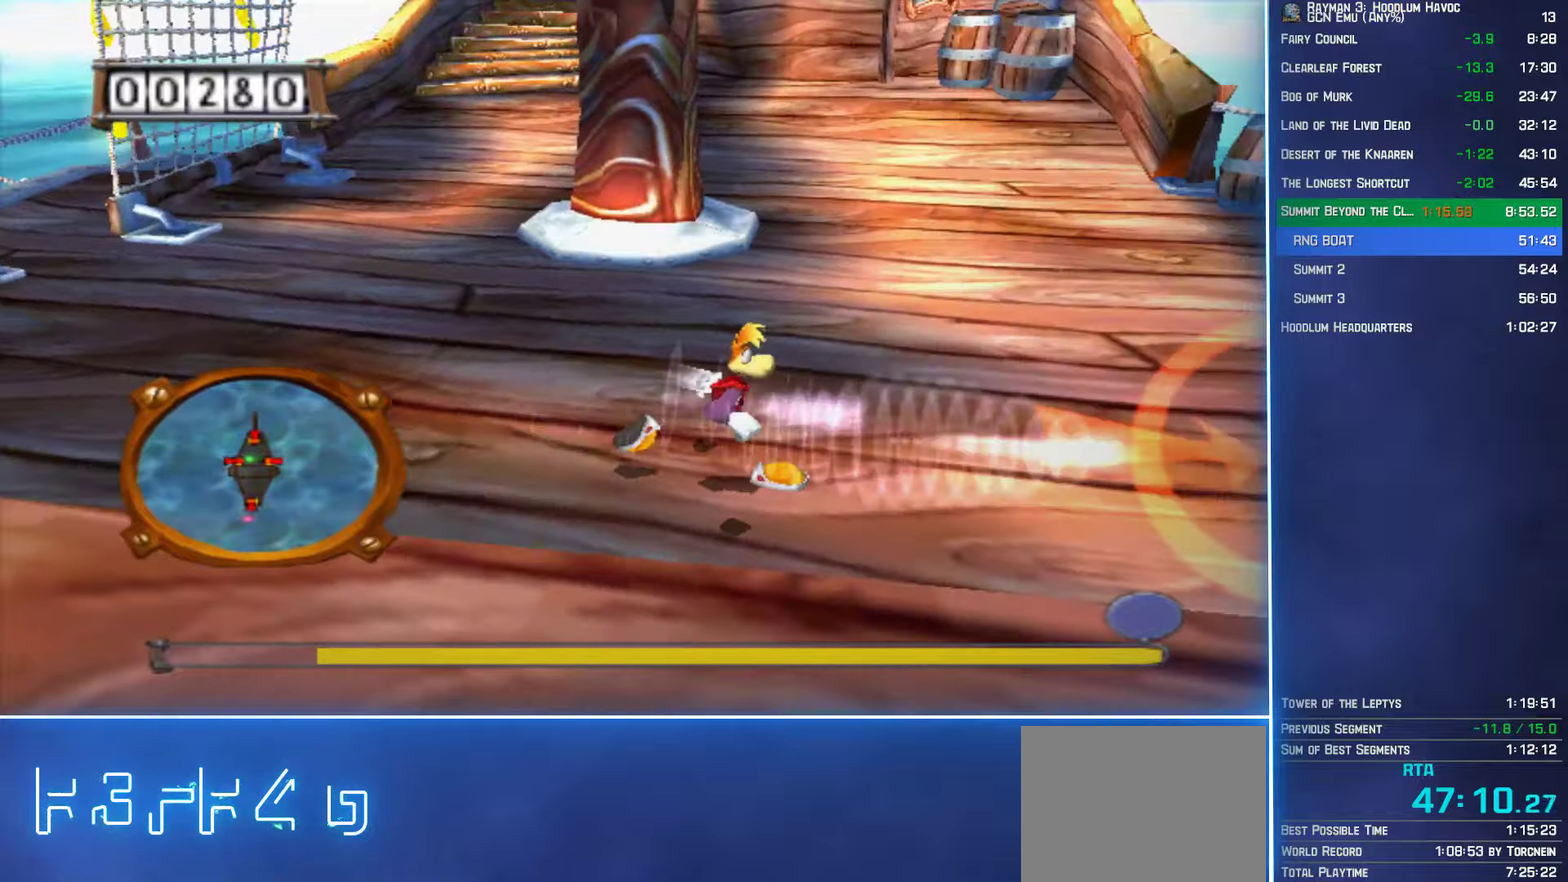
{"buttons": [], "left_stick": "up-left", "right_stick": "center", "events": [[34, "left_stick", "down-right"], [117, "left_stick", "down-left"], [167, "left_stick", "left"], [300, "left_stick", "up-left"]]}
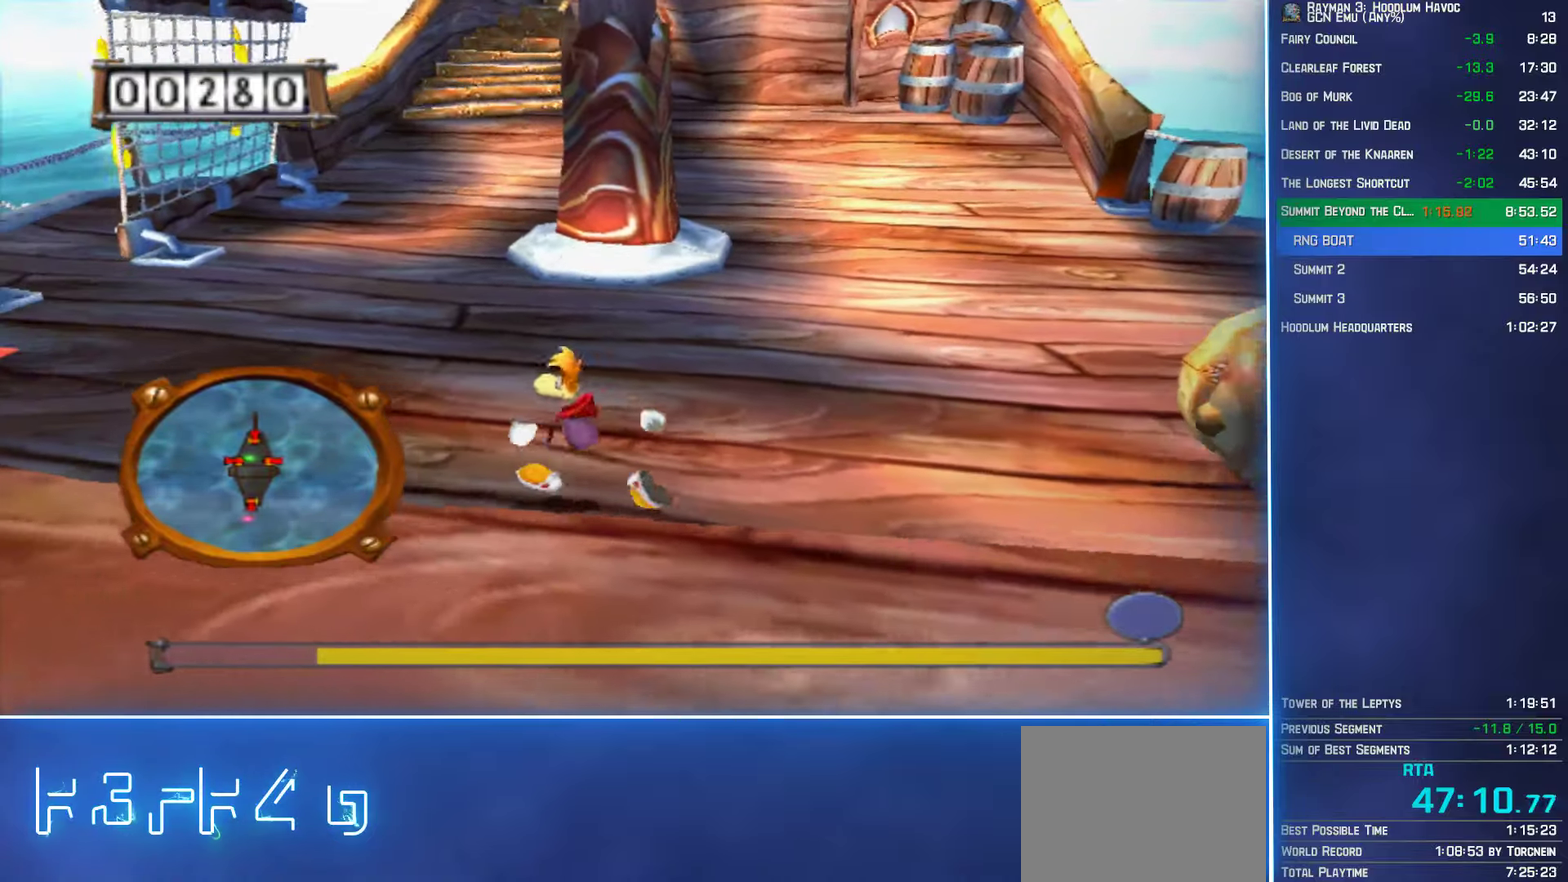
{"buttons": [], "left_stick": "down-left", "right_stick": "center", "events": [[34, "B", "down"], [100, "B", "up"], [167, "B", "down"], [234, "B", "up"], [400, "left_stick", "left"], [467, "left_stick", "down-left"]]}
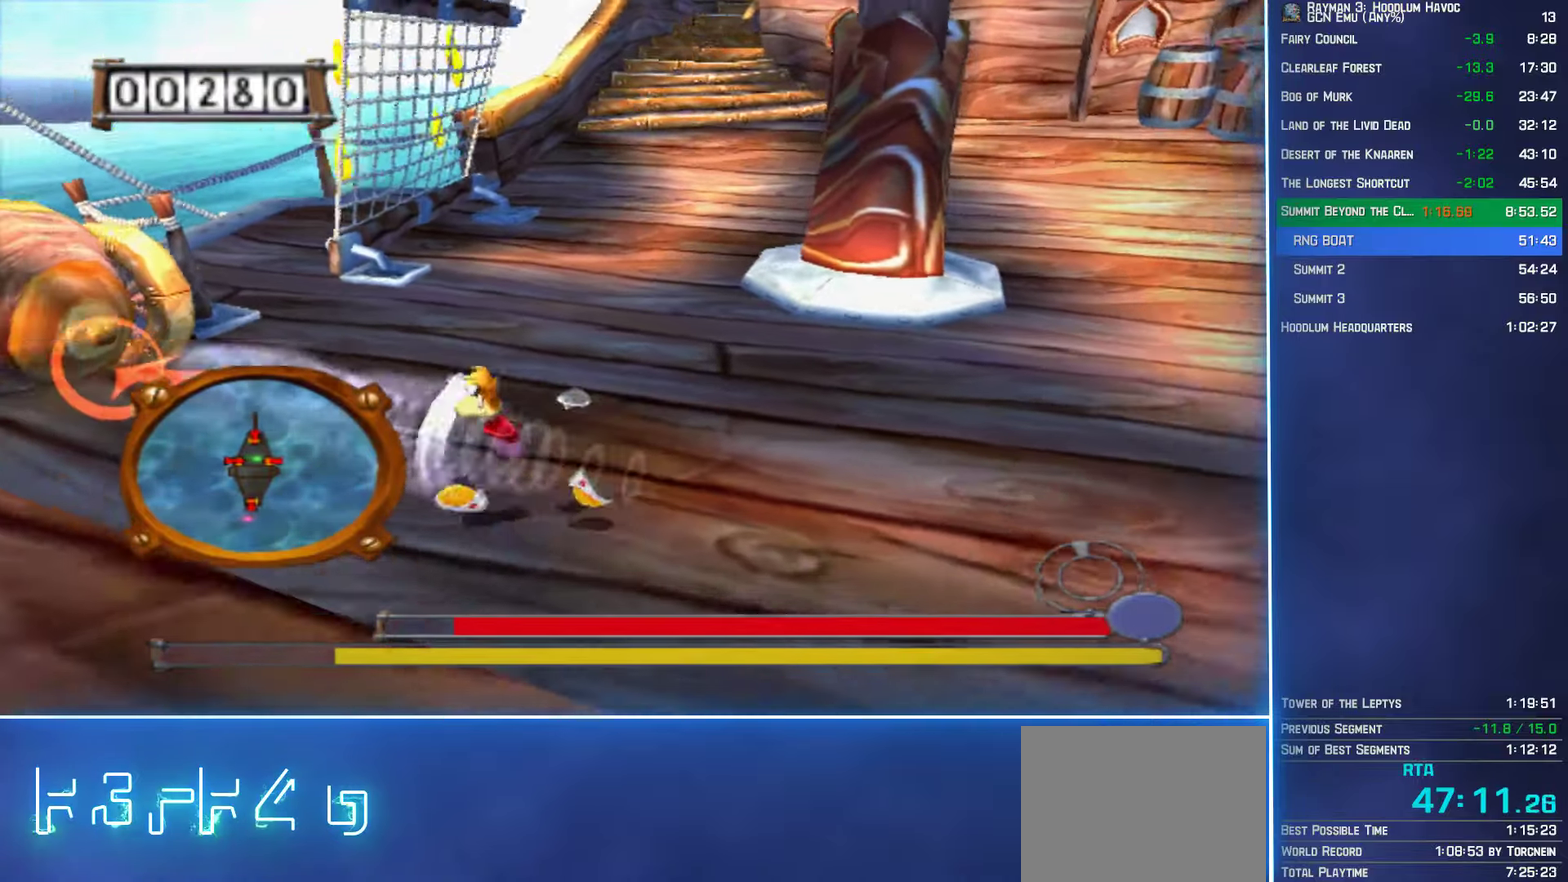
{"buttons": [], "left_stick": "right", "right_stick": "center", "events": [[50, "left_stick", "down"], [100, "left_stick", "down-right"], [250, "left_stick", "right"], [417, "B", "down"], [500, "B", "up"]]}
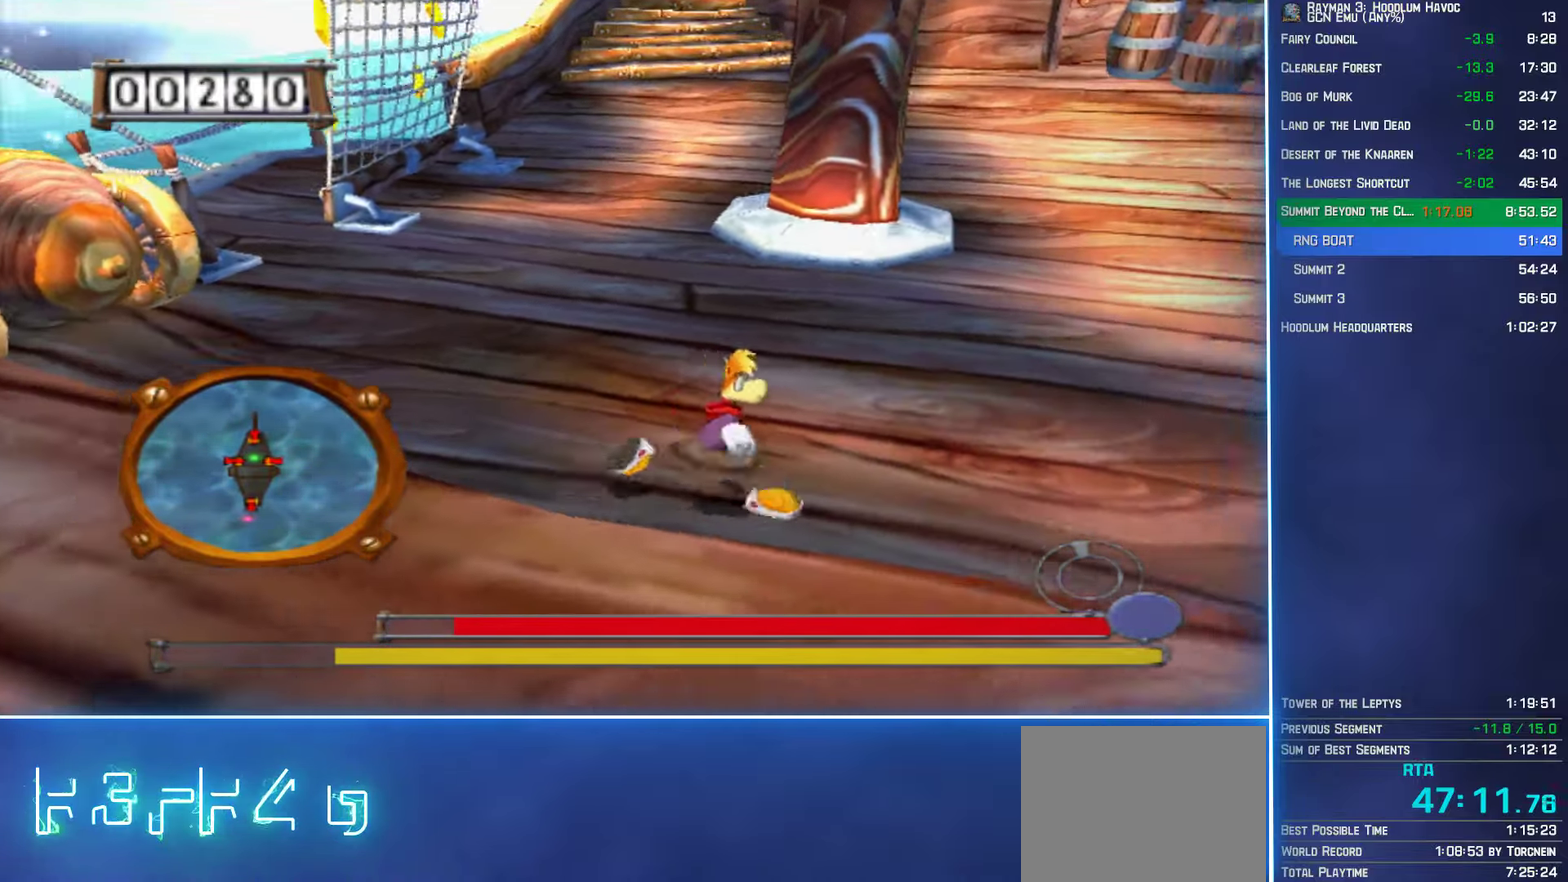
{"buttons": [], "left_stick": "left", "right_stick": "center", "events": [[67, "B", "down"], [150, "B", "up"], [317, "left_stick", "down-right"], [417, "left_stick", "down-left"], [484, "left_stick", "left"]]}
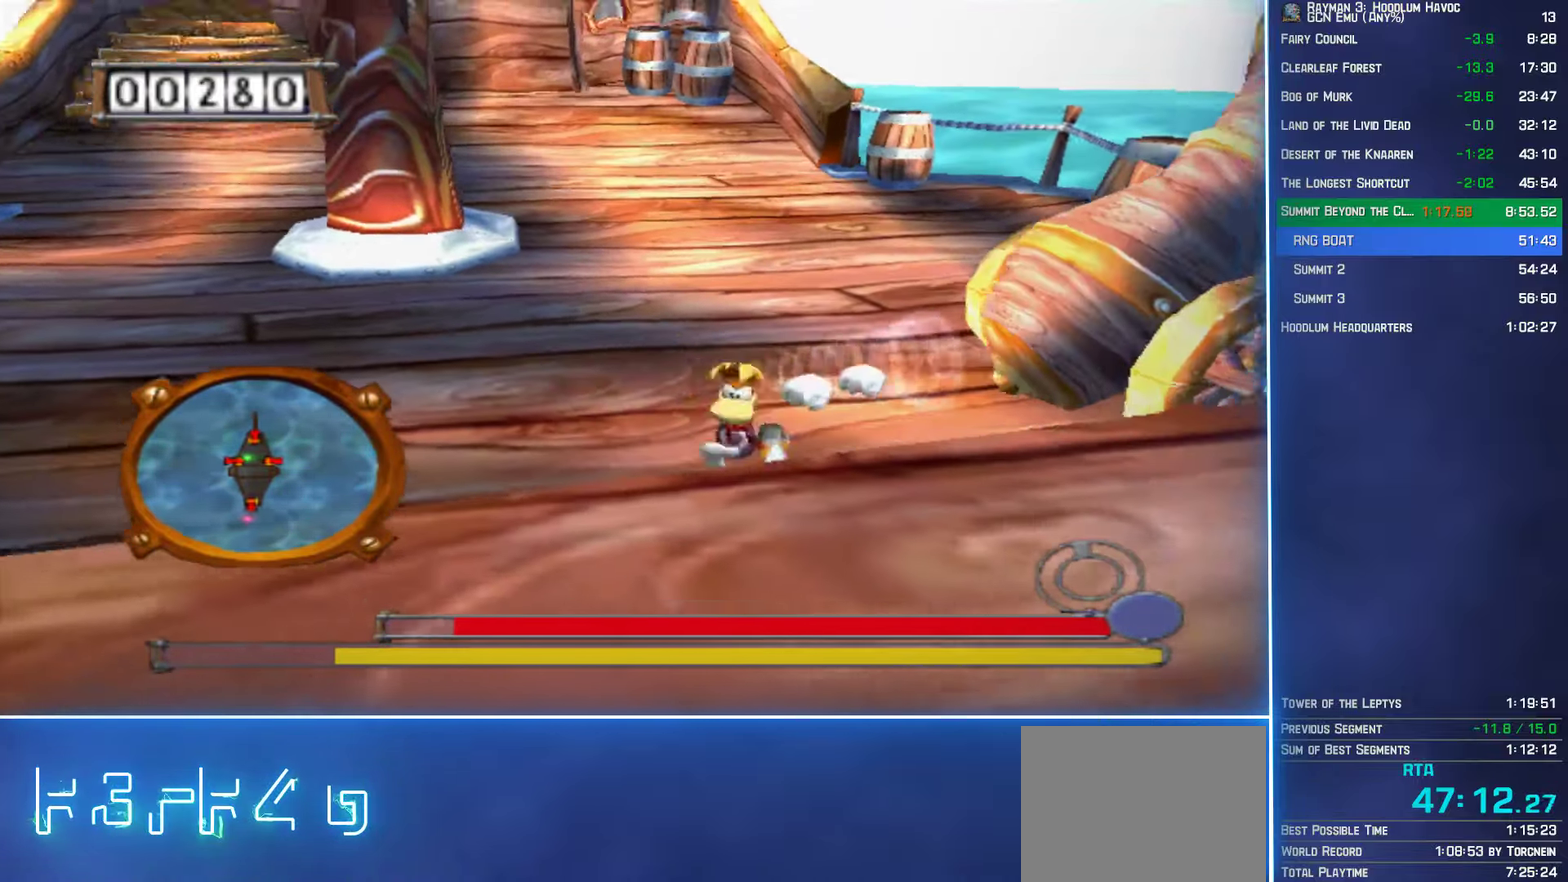
{"buttons": [], "left_stick": "up-left", "right_stick": "center", "events": [[250, "B", "down"], [334, "B", "up"], [334, "left_stick", "up-left"], [400, "B", "down"], [467, "B", "up"]]}
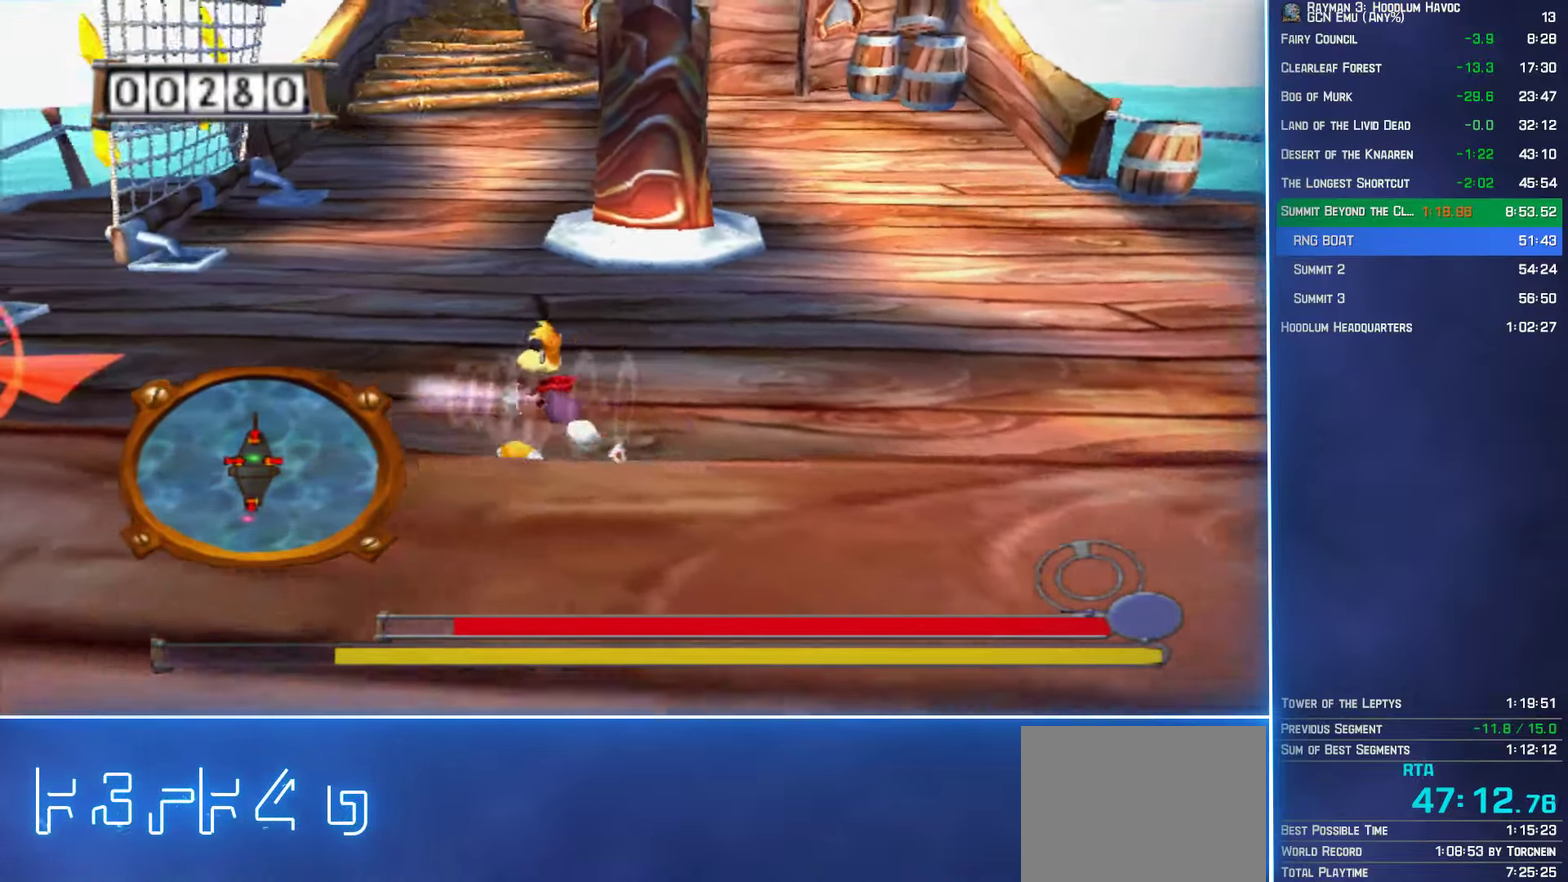
{"buttons": ["B"], "left_stick": "right", "right_stick": "center", "events": [[34, "left_stick", "left"], [100, "left_stick", "down-left"], [150, "left_stick", "down"], [200, "left_stick", "down-right"], [267, "left_stick", "right"], [467, "B", "down"]]}
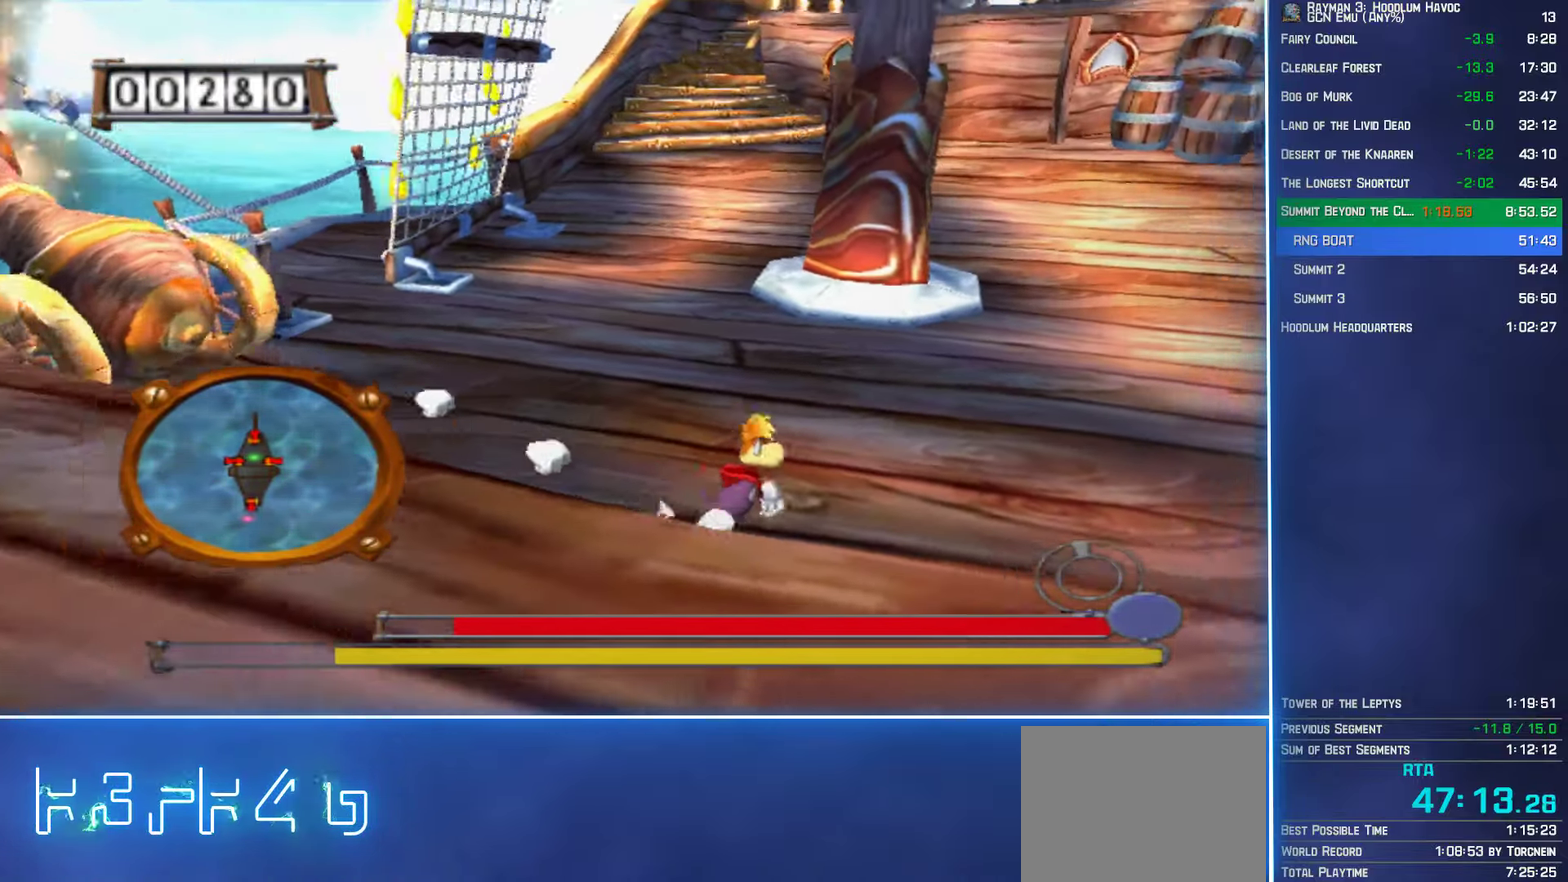
{"buttons": [], "left_stick": "down-left", "right_stick": "center", "events": [[67, "B", "up"], [150, "B", "down"], [217, "B", "up"], [284, "left_stick", "down-right"], [400, "left_stick", "down"], [450, "left_stick", "down-left"]]}
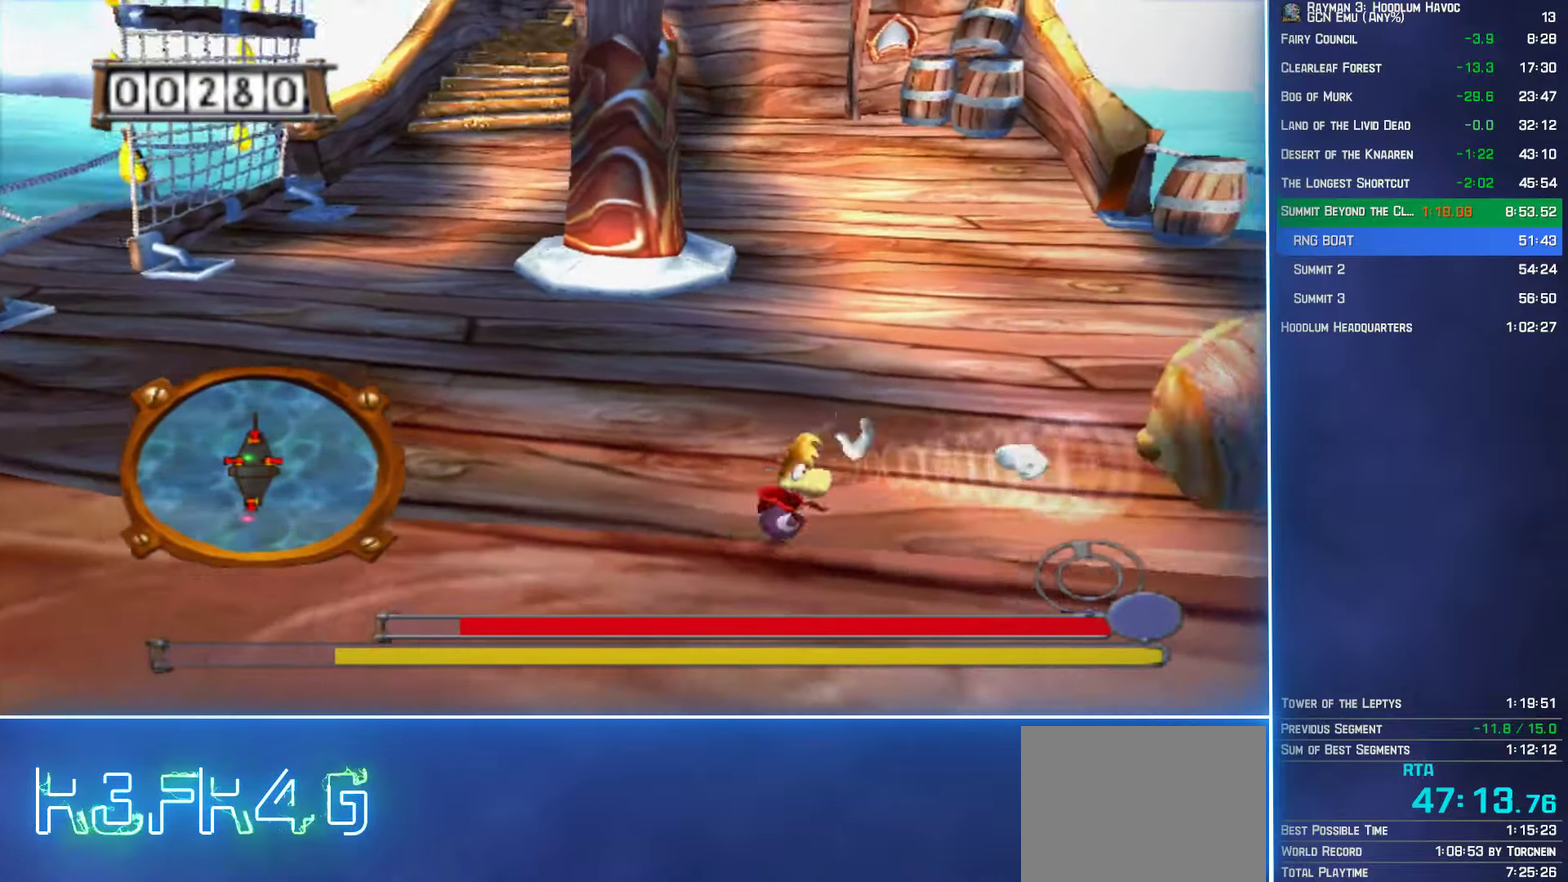
{"buttons": [], "left_stick": "up-left", "right_stick": "center", "events": [[84, "left_stick", "left"], [200, "left_stick", "up-left"], [400, "B", "down"], [484, "B", "up"]]}
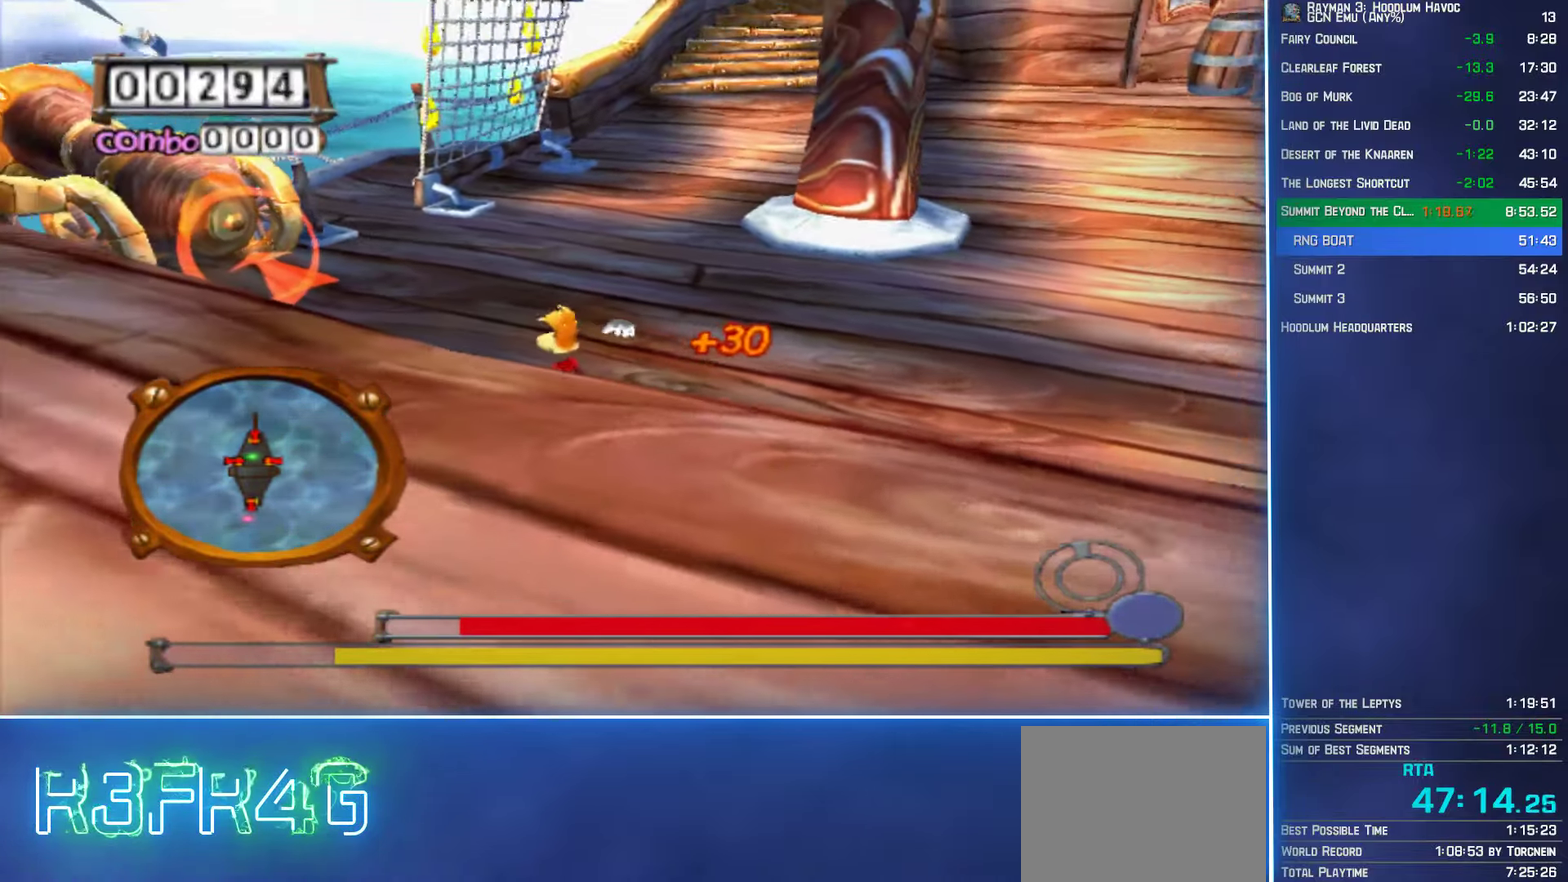
{"buttons": [], "left_stick": "right", "right_stick": "center", "events": [[50, "B", "down"], [117, "B", "up"], [184, "left_stick", "left"], [234, "left_stick", "down-left"], [284, "left_stick", "down"], [350, "left_stick", "down-right"], [450, "left_stick", "right"]]}
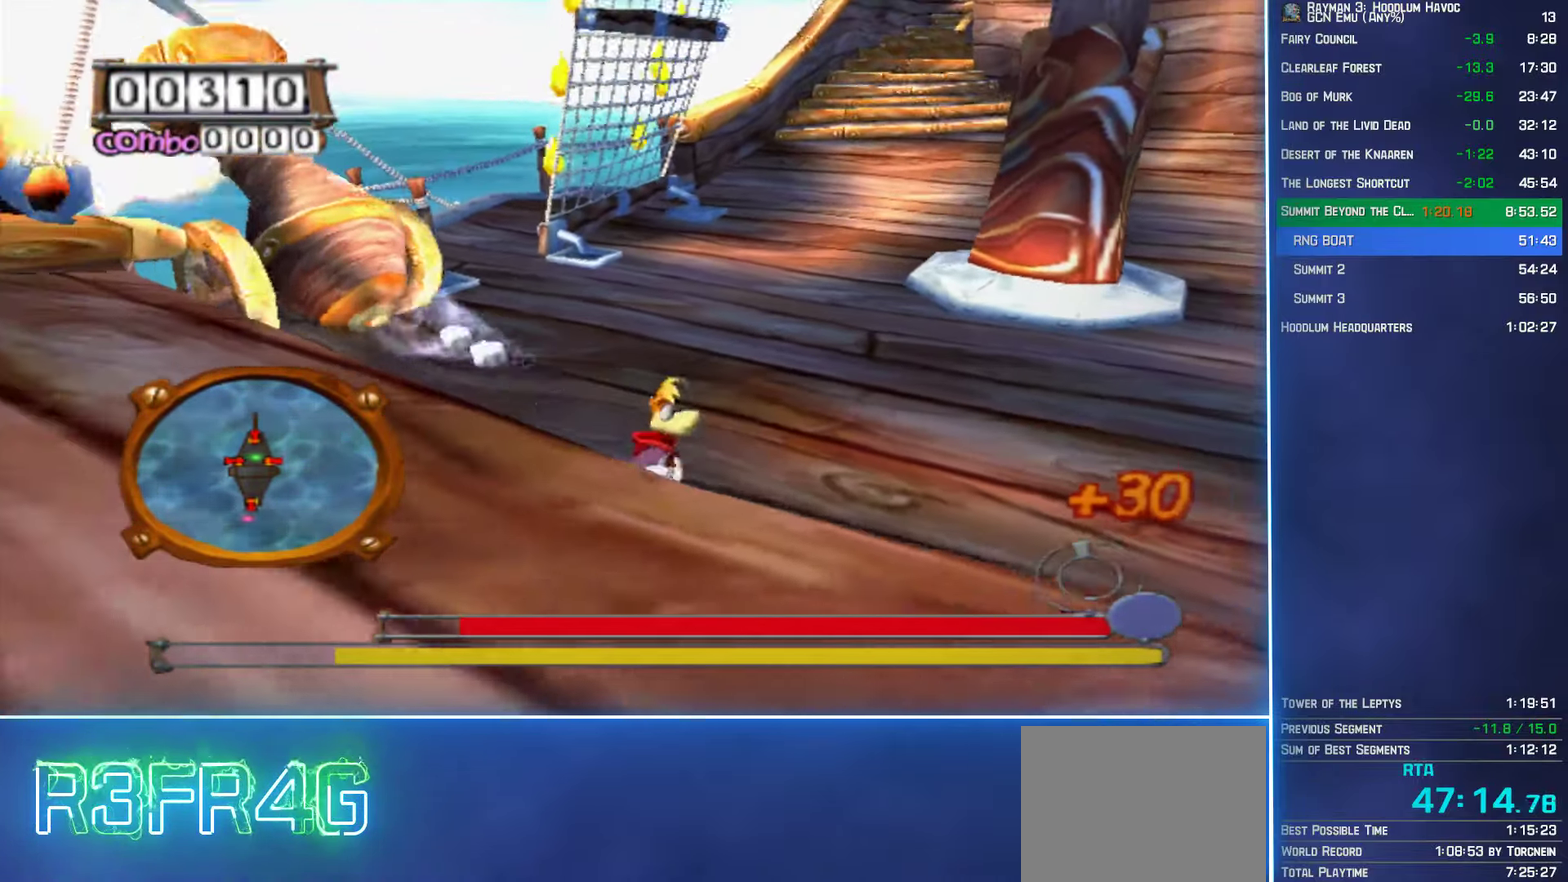
{"buttons": ["B"], "left_stick": "right", "right_stick": "center", "events": [[350, "B", "down"], [417, "B", "up"], [501, "B", "down"]]}
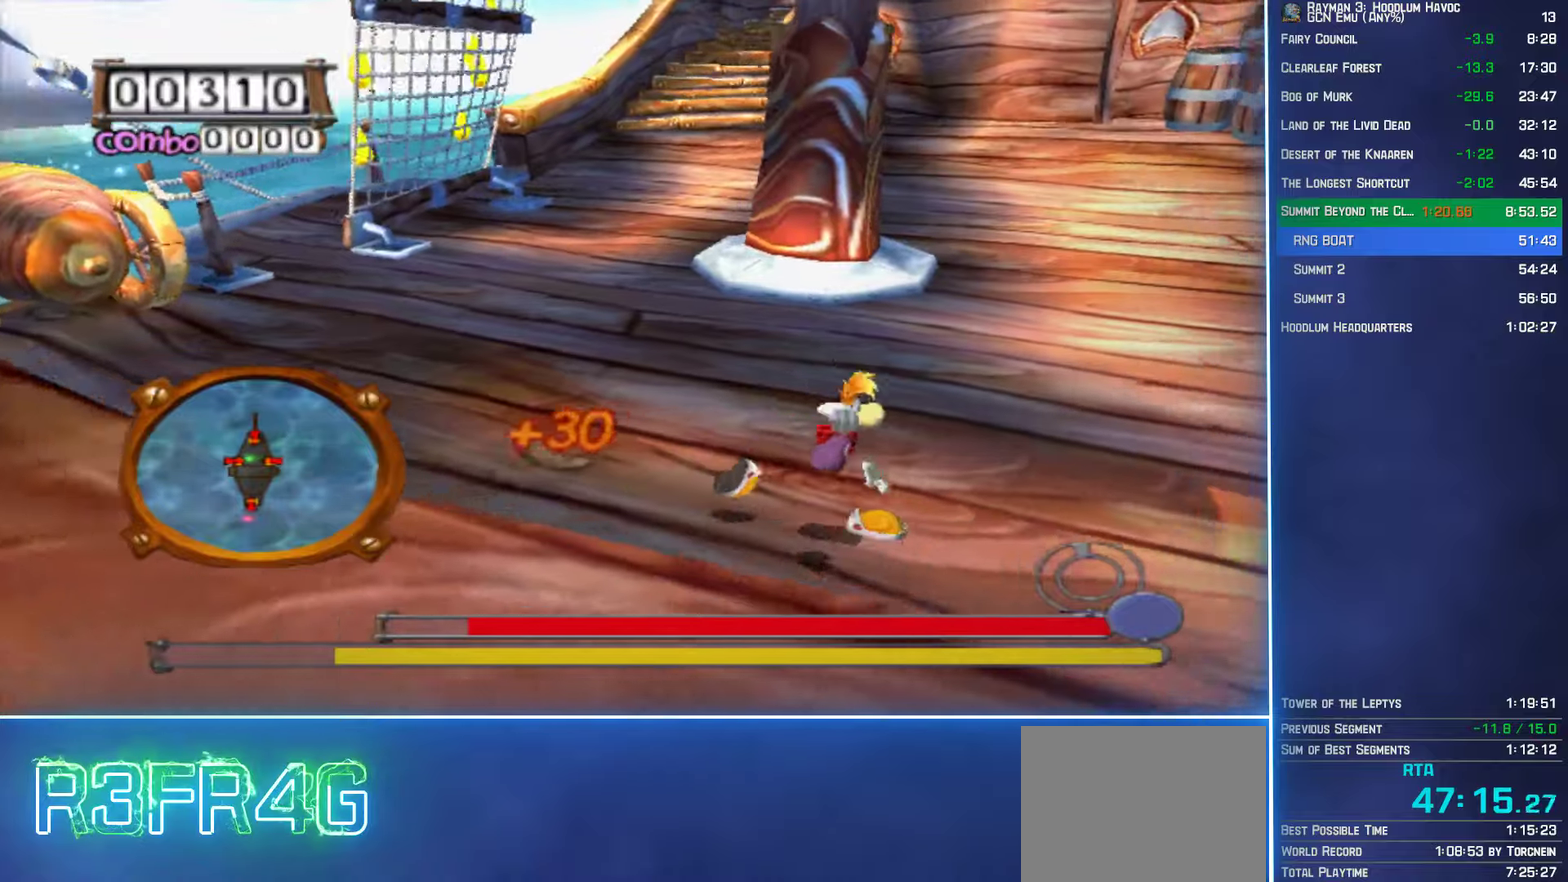
{"buttons": [], "left_stick": "up-left", "right_stick": "center", "events": [[16, "left_stick", "down-right"], [50, "B", "up"], [133, "left_stick", "down"], [200, "left_stick", "down-left"], [266, "left_stick", "left"], [366, "left_stick", "up-left"]]}
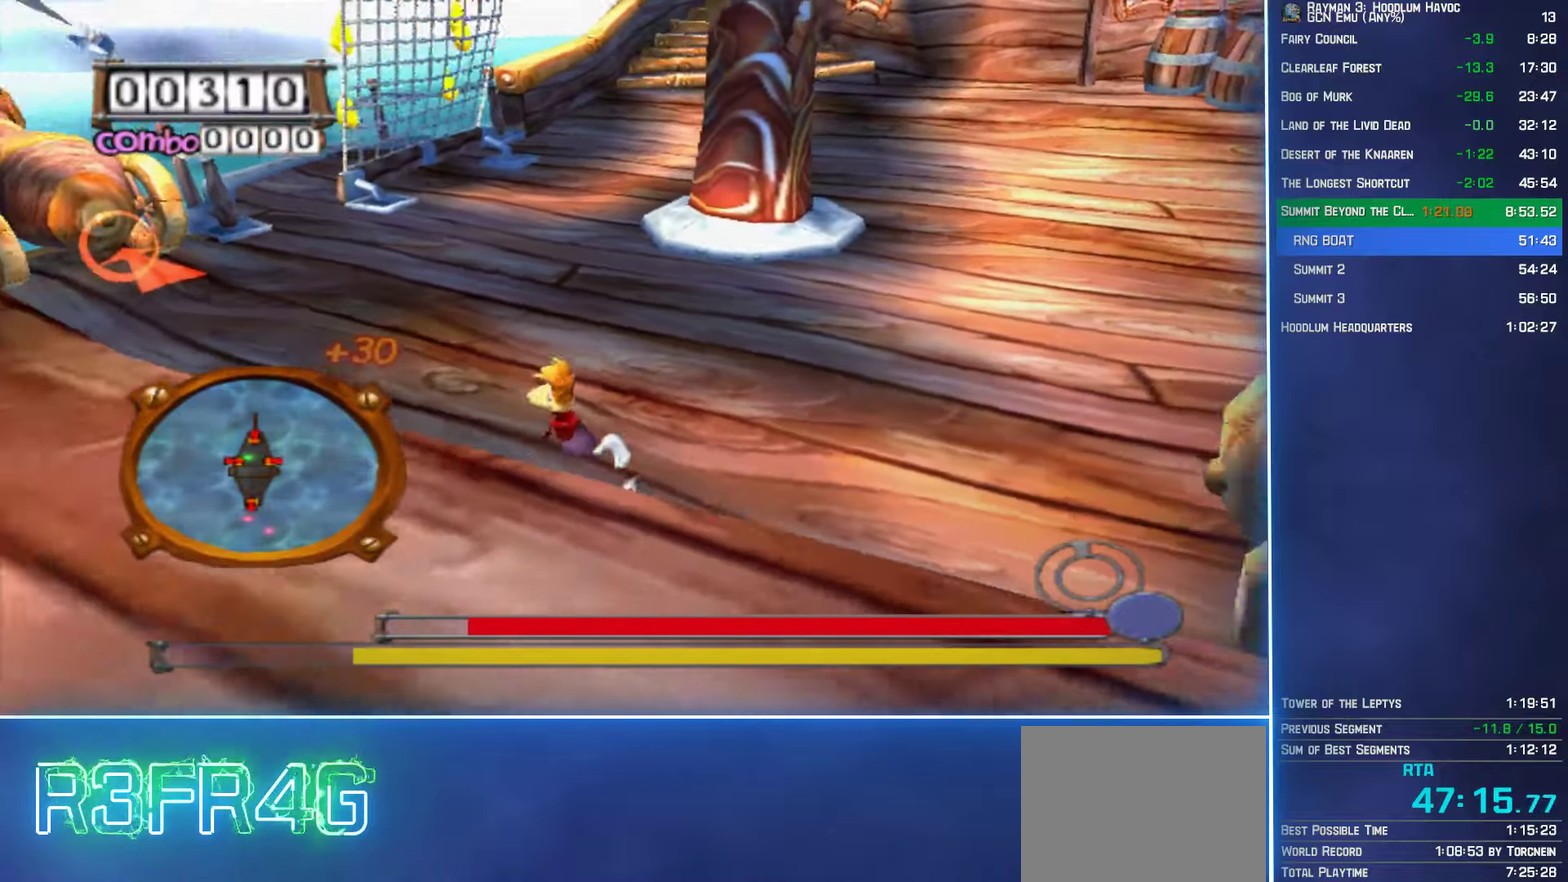
{"buttons": [], "left_stick": "down-left", "right_stick": "center", "events": [[233, "B", "down"], [300, "B", "up"], [366, "B", "down"], [433, "B", "up"], [450, "left_stick", "left"], [500, "left_stick", "down-left"]]}
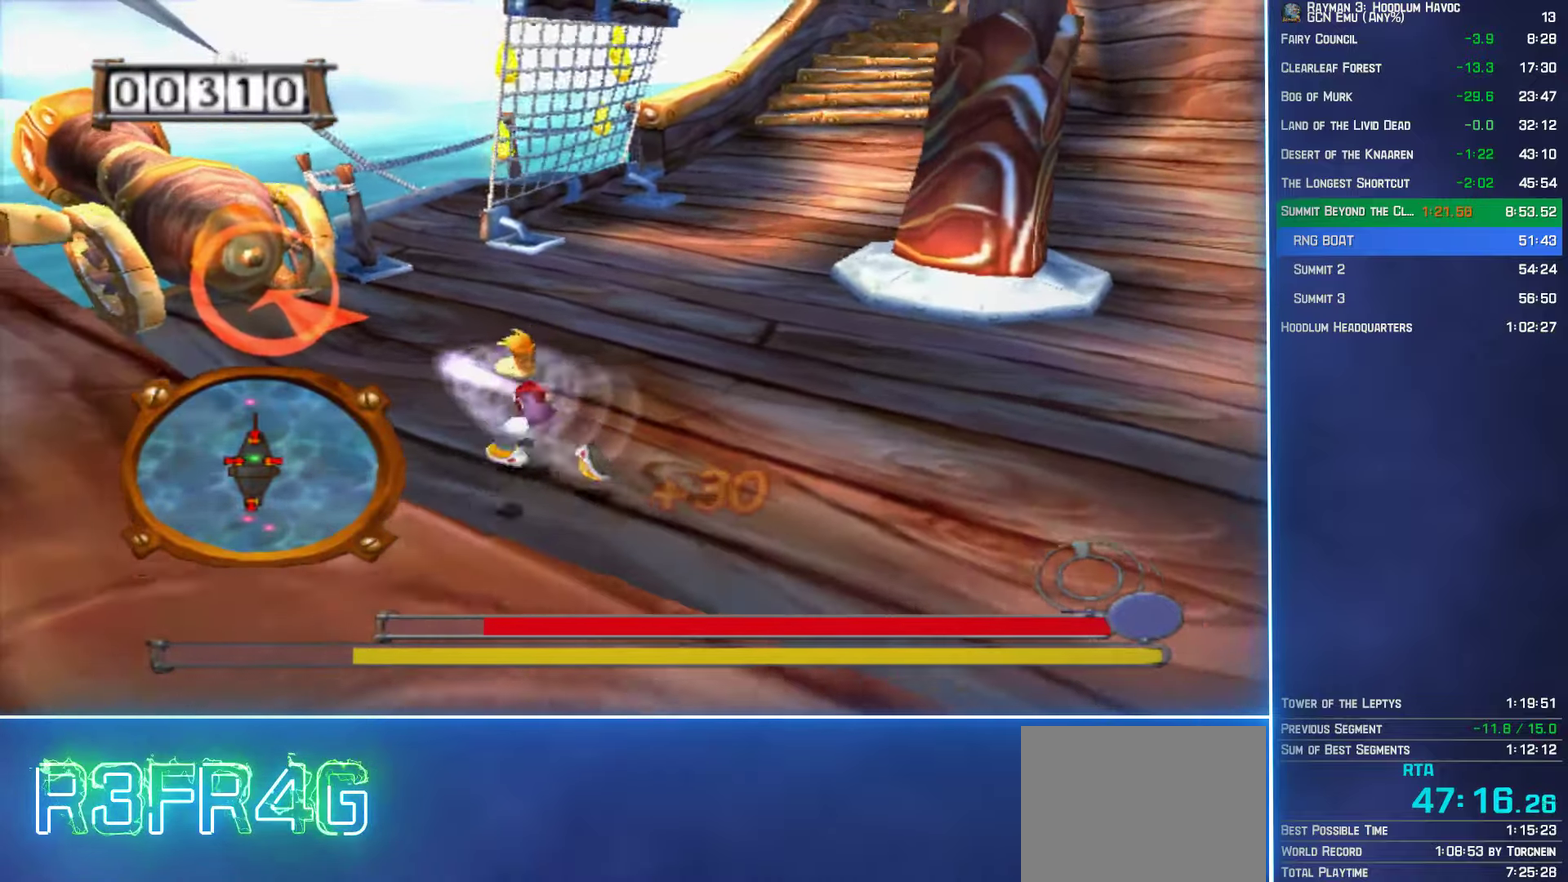
{"buttons": [], "left_stick": "right", "right_stick": "center", "events": [[83, "left_stick", "down"], [233, "left_stick", "down-right"], [333, "left_stick", "right"]]}
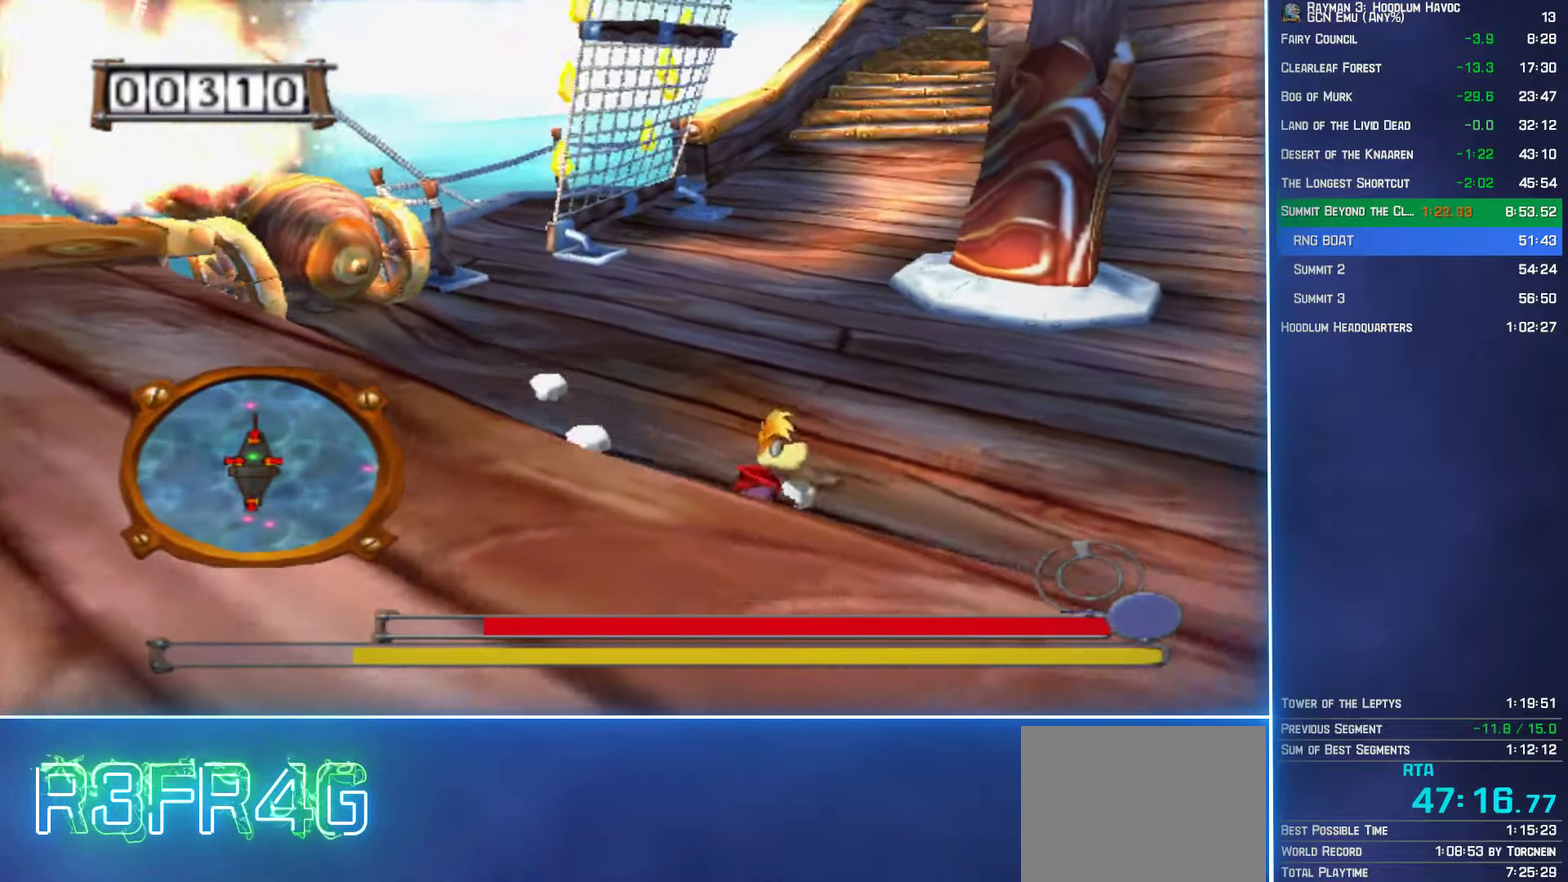
{"buttons": [], "left_stick": "down-left", "right_stick": "center", "events": [[16, "left_stick", "up-right"], [133, "left_stick", "down-left"], [250, "A", "down"], [300, "A", "up"]]}
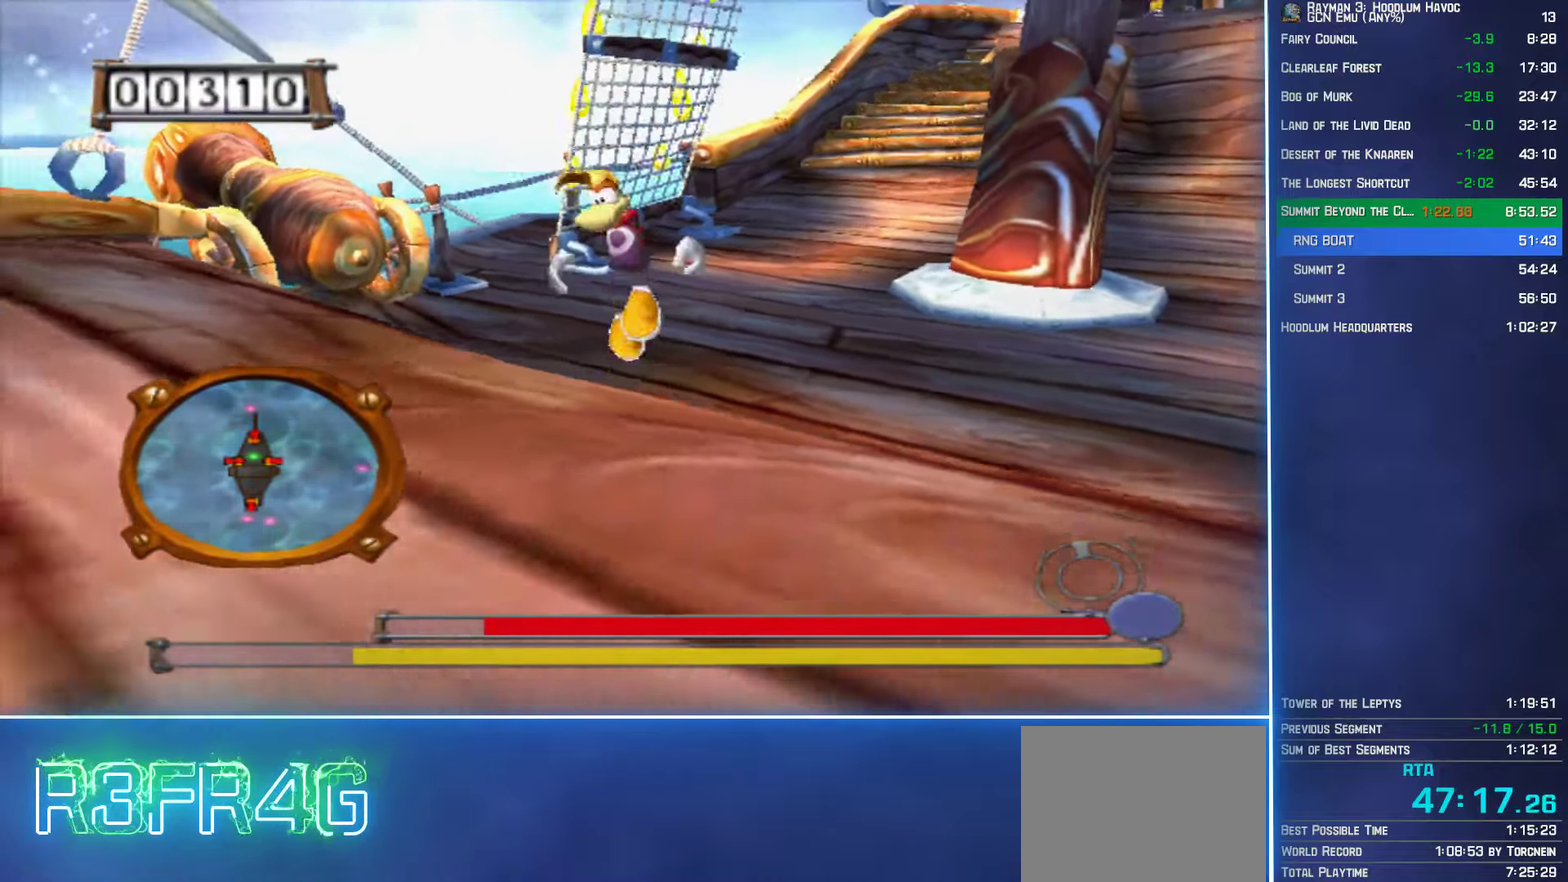
{"buttons": [], "left_stick": "down-left", "right_stick": "center", "events": [[383, "R2", "down"], [500, "R2", "up"]]}
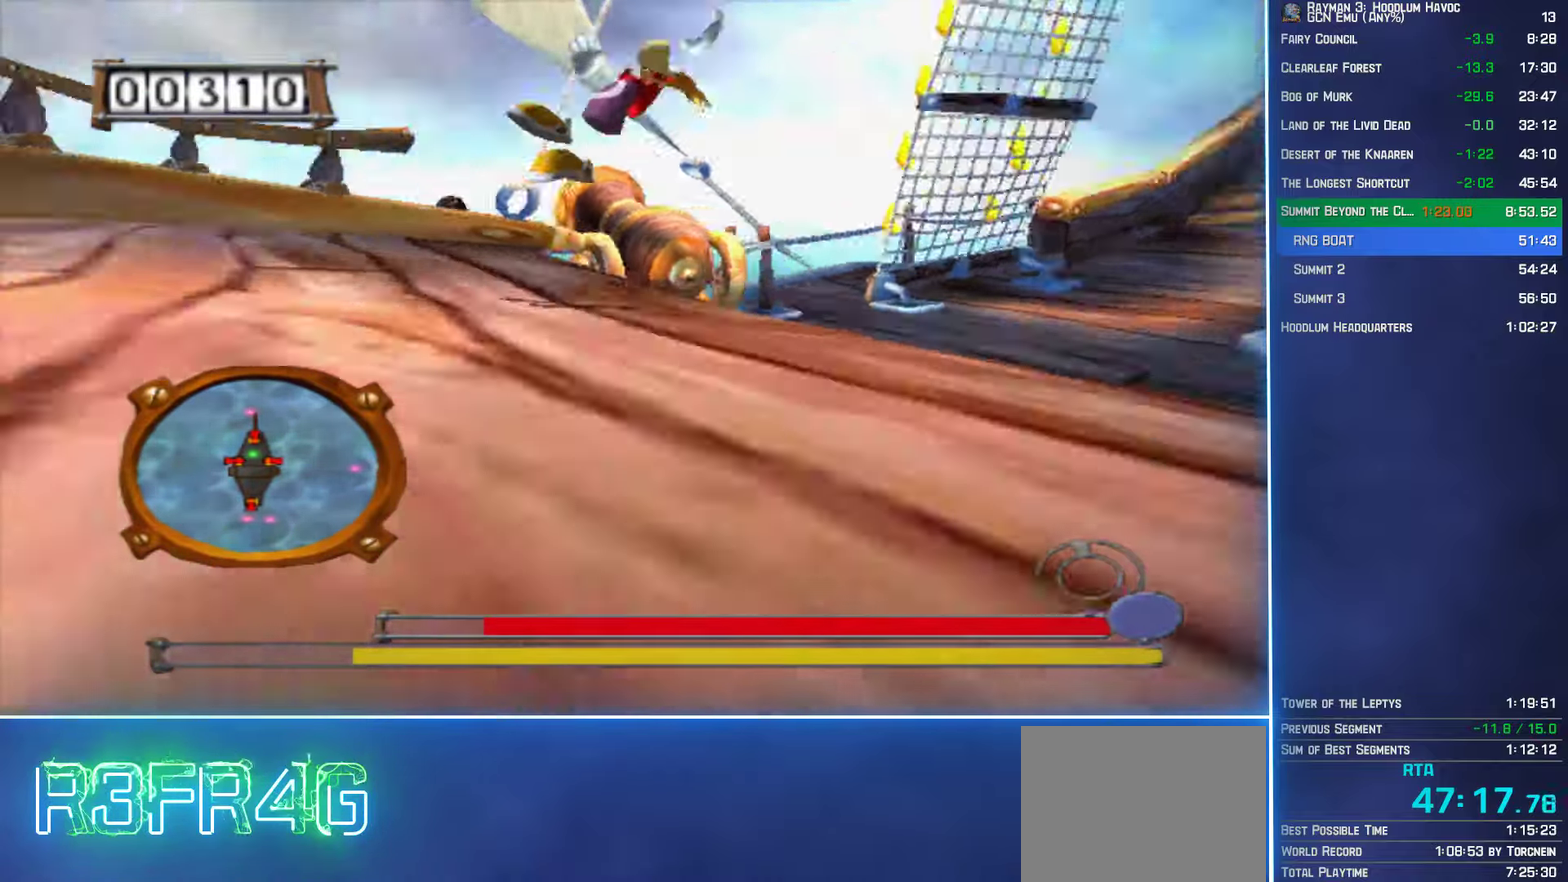
{"buttons": [], "left_stick": "left", "right_stick": "center", "events": [[166, "left_stick", "left"], [216, "left_stick", "up-left"], [416, "left_stick", "left"]]}
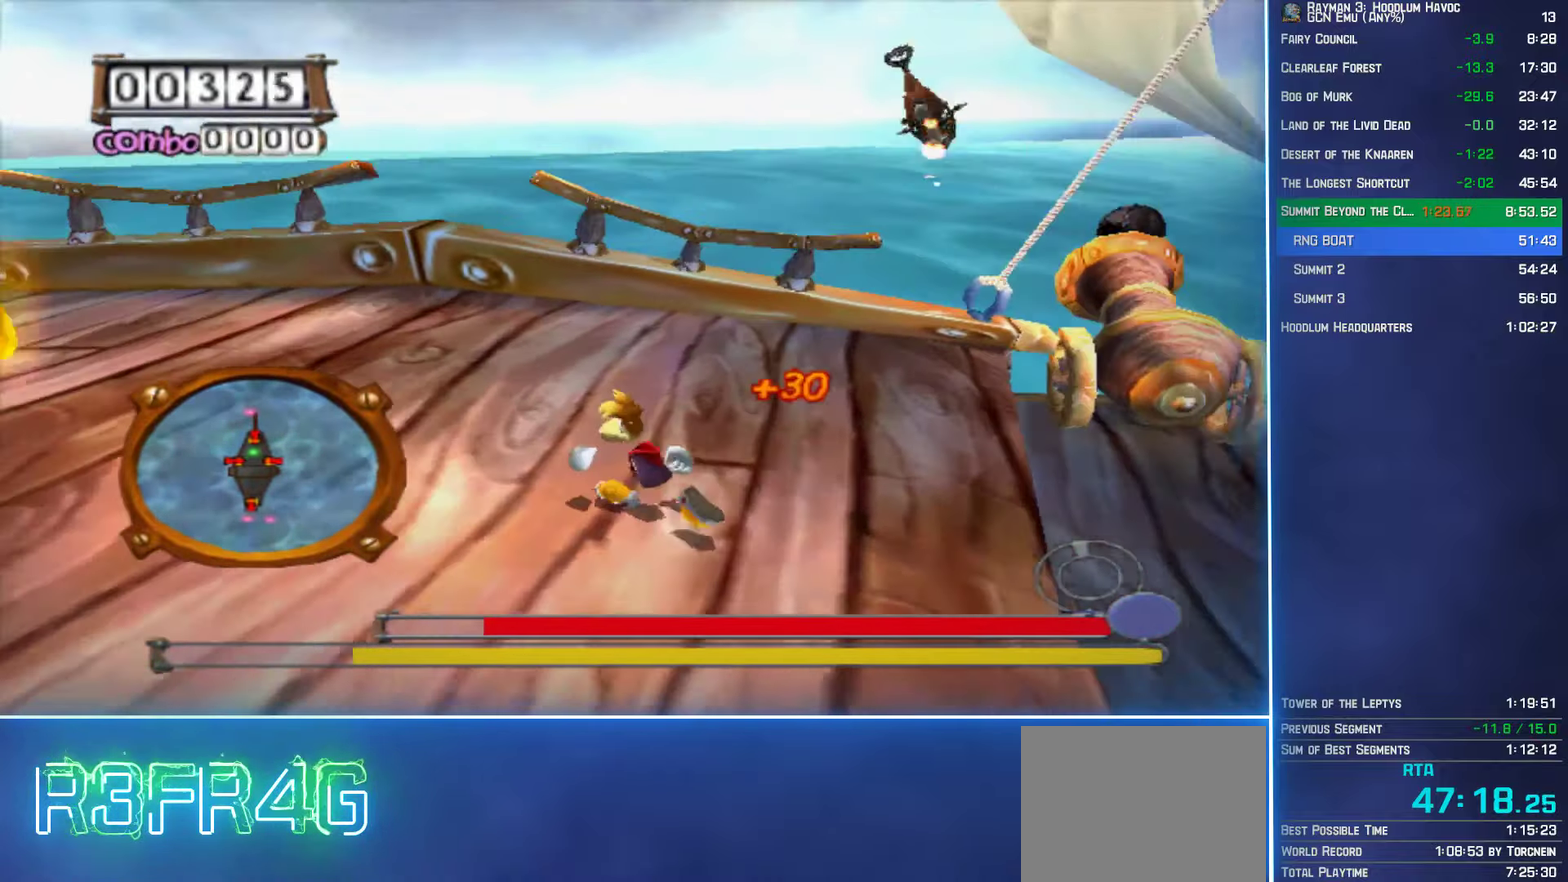
{"buttons": [], "left_stick": "left", "right_stick": "center", "events": [[233, "left_stick", "up-left"], [333, "B", "down"], [400, "B", "up"], [466, "left_stick", "left"]]}
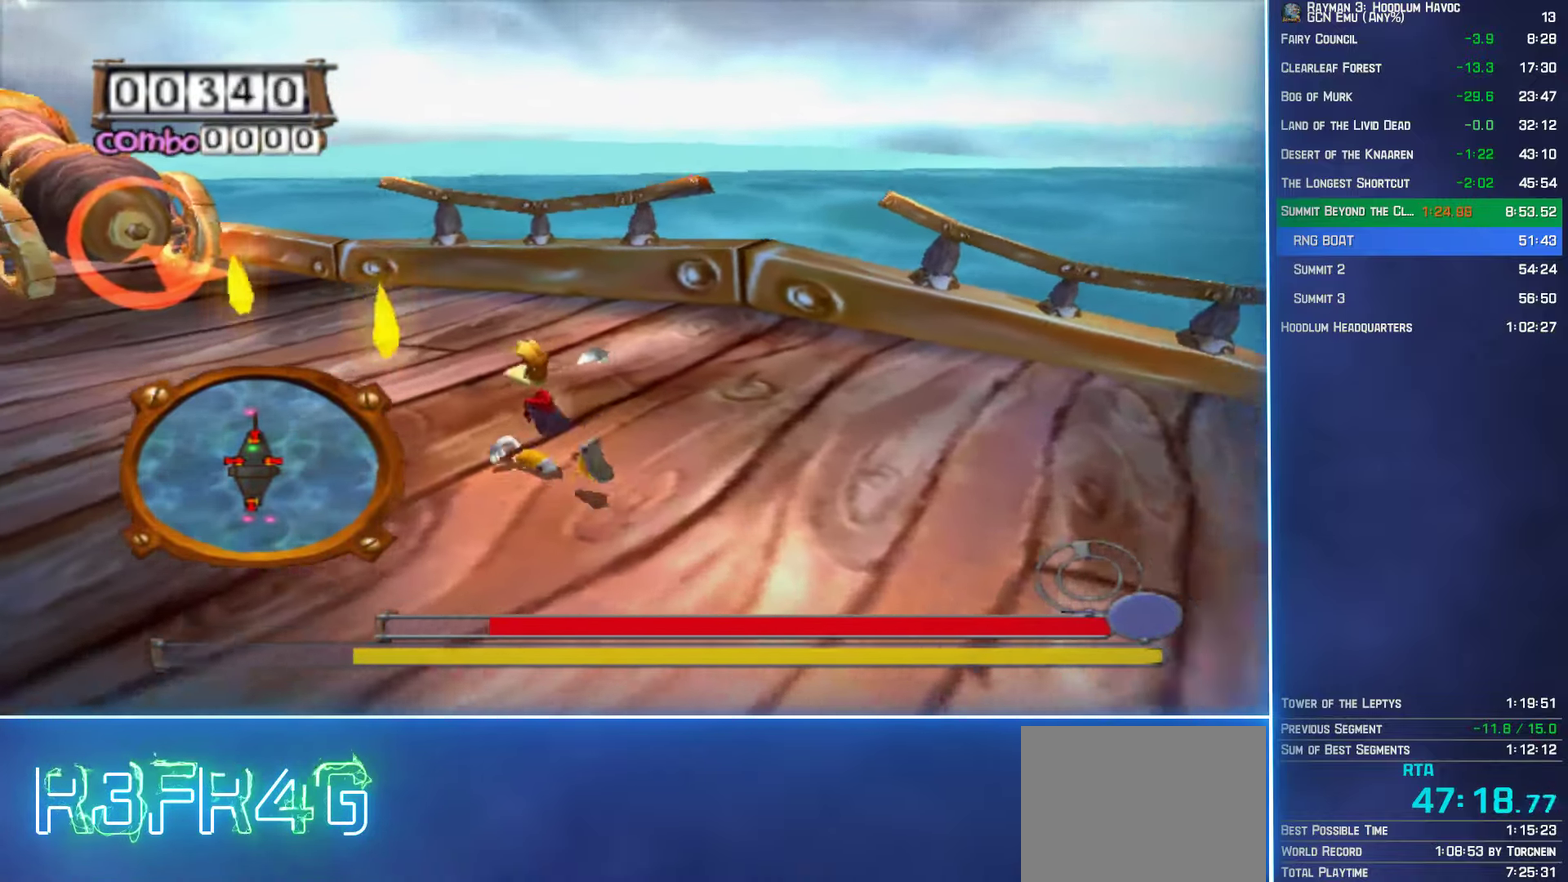
{"buttons": [], "left_stick": "right", "right_stick": "center", "events": [[33, "left_stick", "down-left"], [100, "left_stick", "down"], [166, "left_stick", "down-right"], [450, "left_stick", "right"]]}
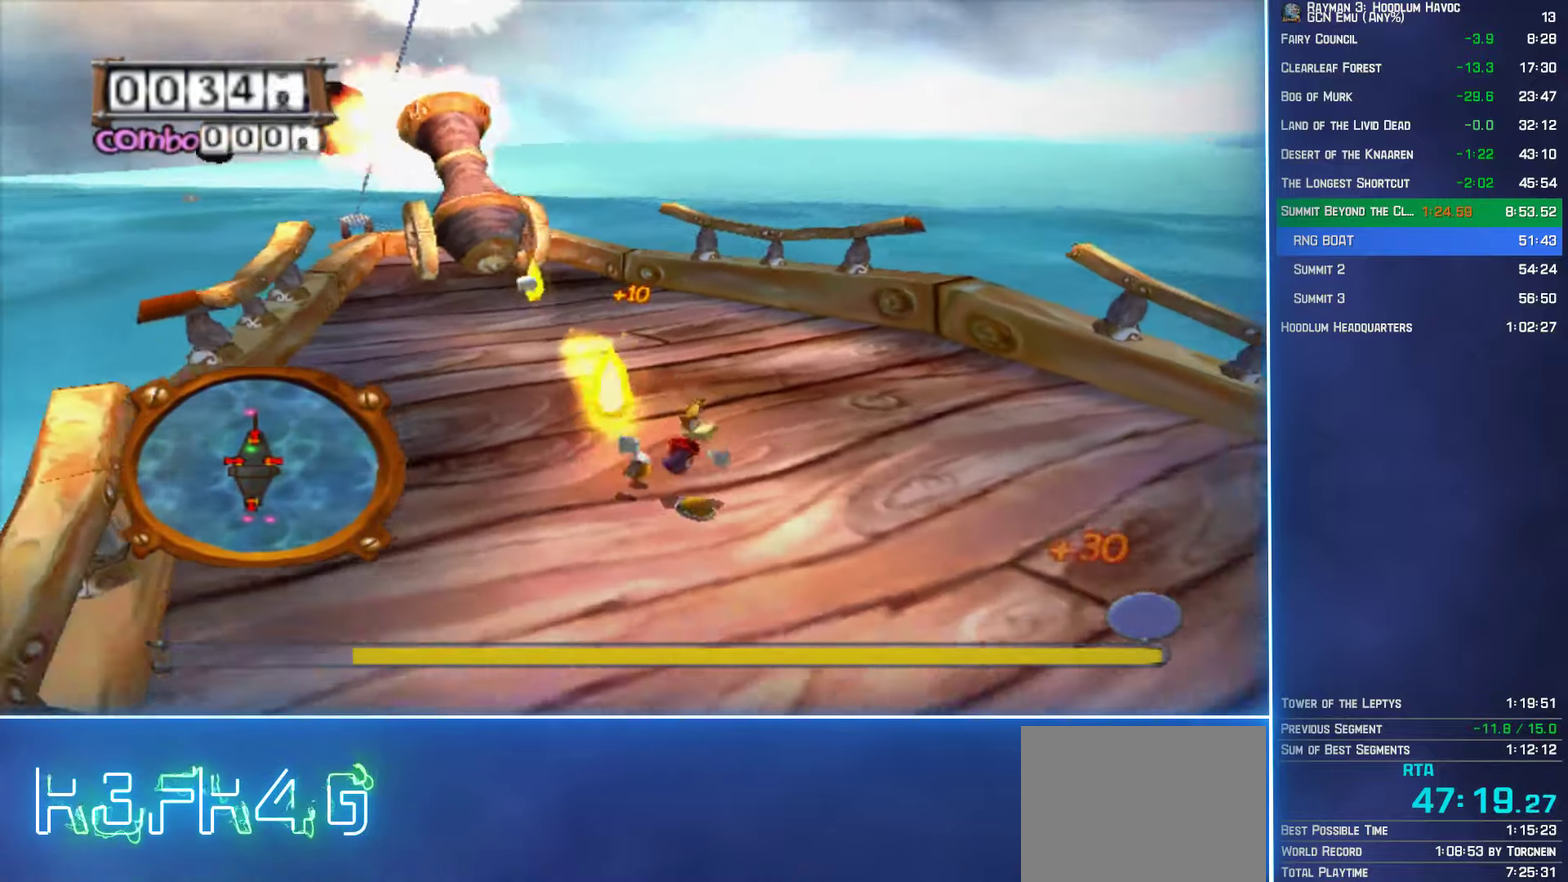
{"buttons": [], "left_stick": "right", "right_stick": "center", "events": []}
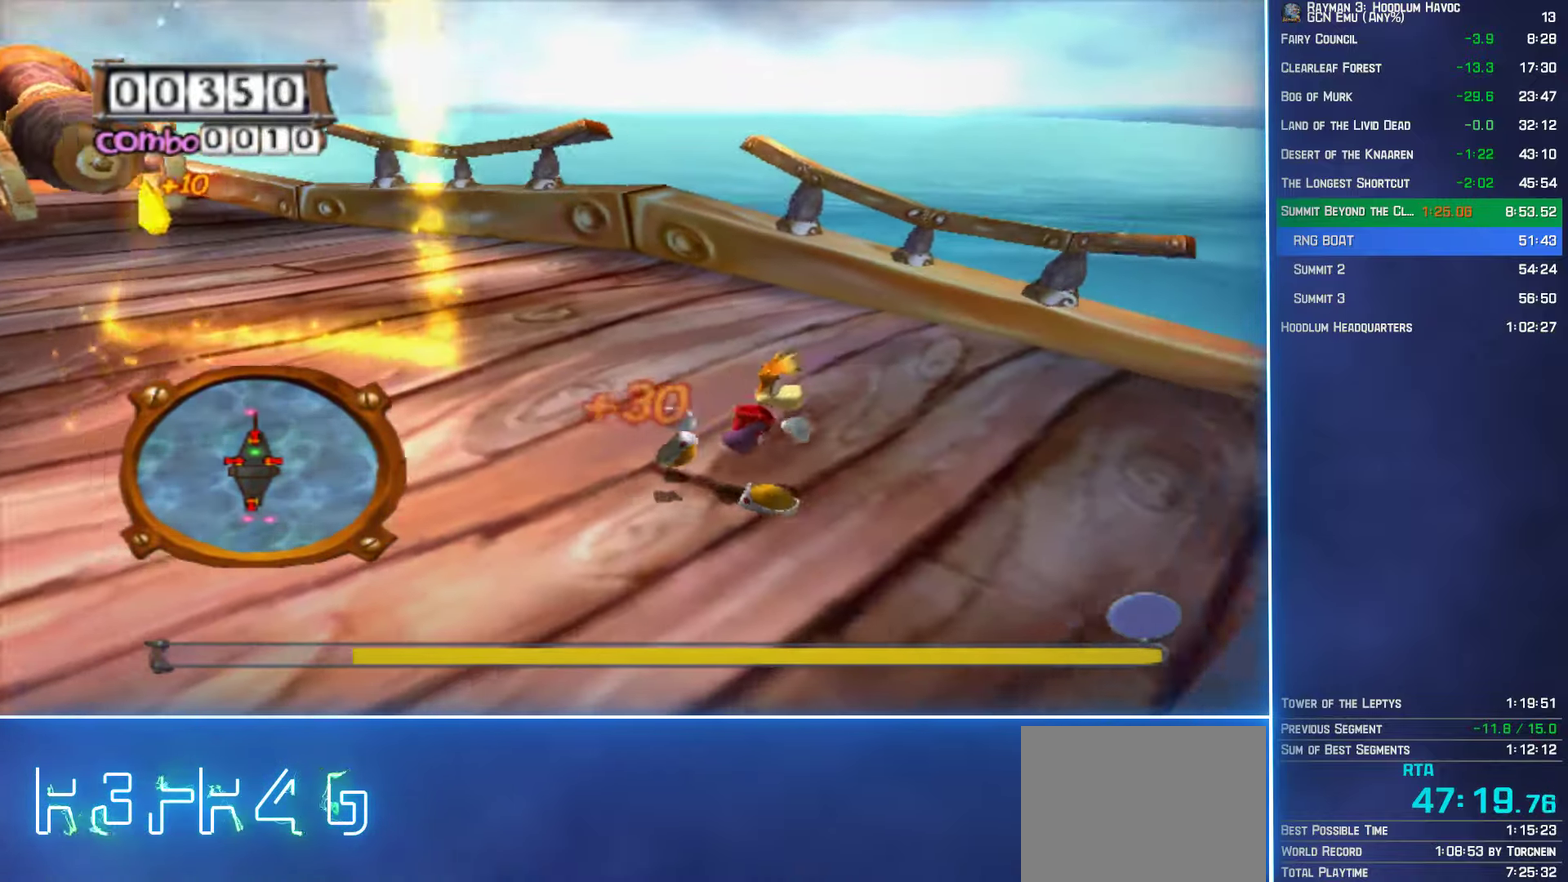
{"buttons": [], "left_stick": "right", "right_stick": "center", "events": [[200, "B", "down"], [233, "left_stick", "down-right"], [400, "B", "up"], [449, "left_stick", "right"]]}
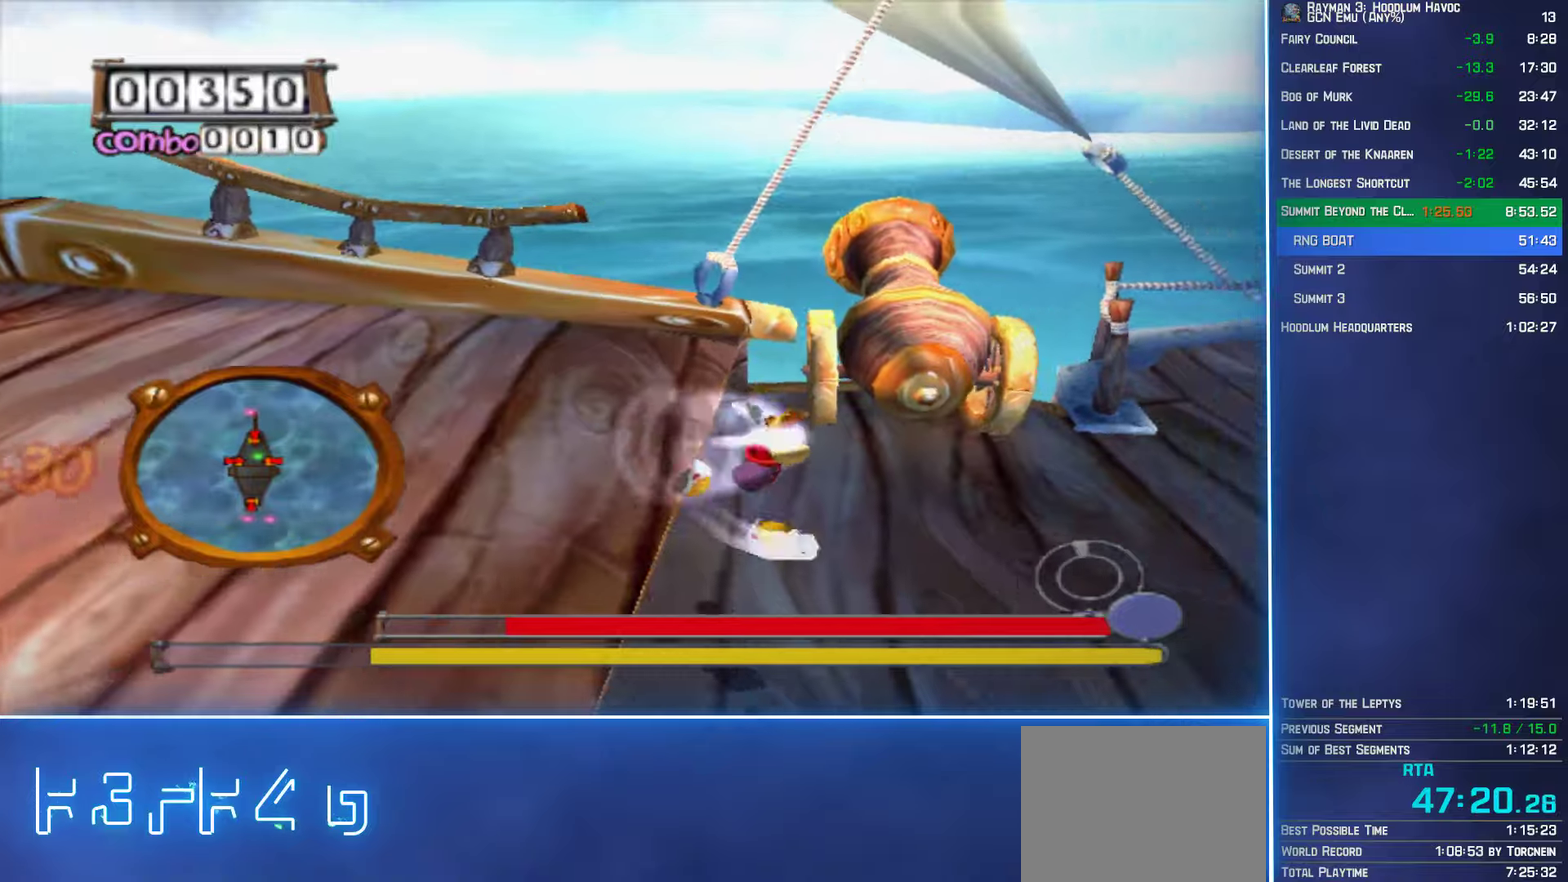
{"buttons": ["B"], "left_stick": "down-right", "right_stick": "center", "events": [[167, "left_stick", "down-right"], [283, "left_stick", "down"], [500, "B", "down"], [500, "left_stick", "down-right"]]}
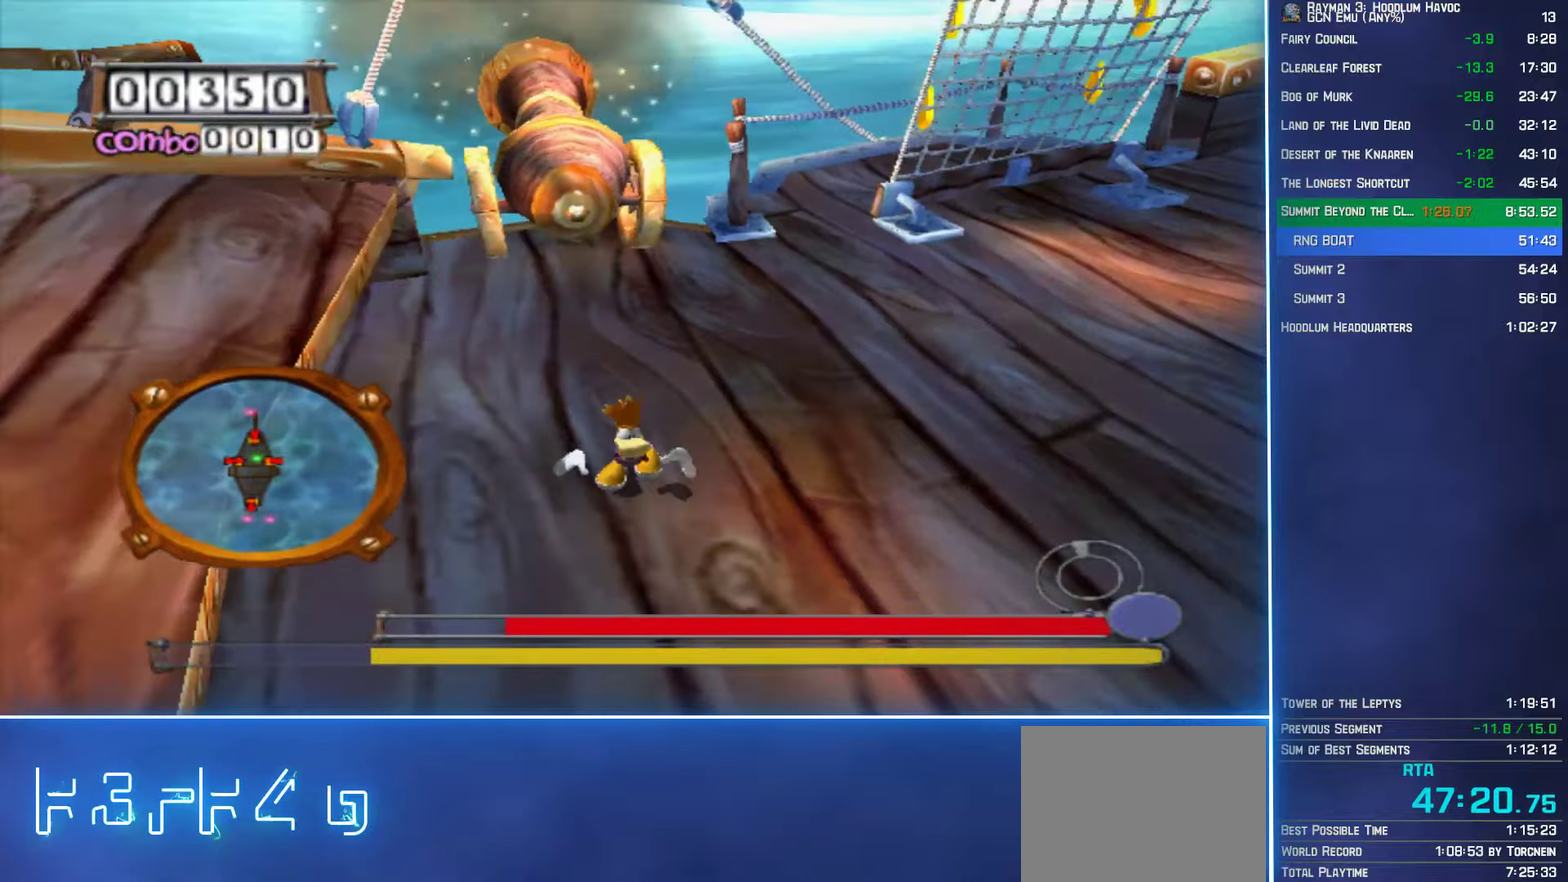
{"buttons": [], "left_stick": "up-left", "right_stick": "center", "events": [[83, "B", "up"], [150, "B", "down"], [233, "B", "up"], [350, "left_stick", "down-left"], [483, "left_stick", "up-left"]]}
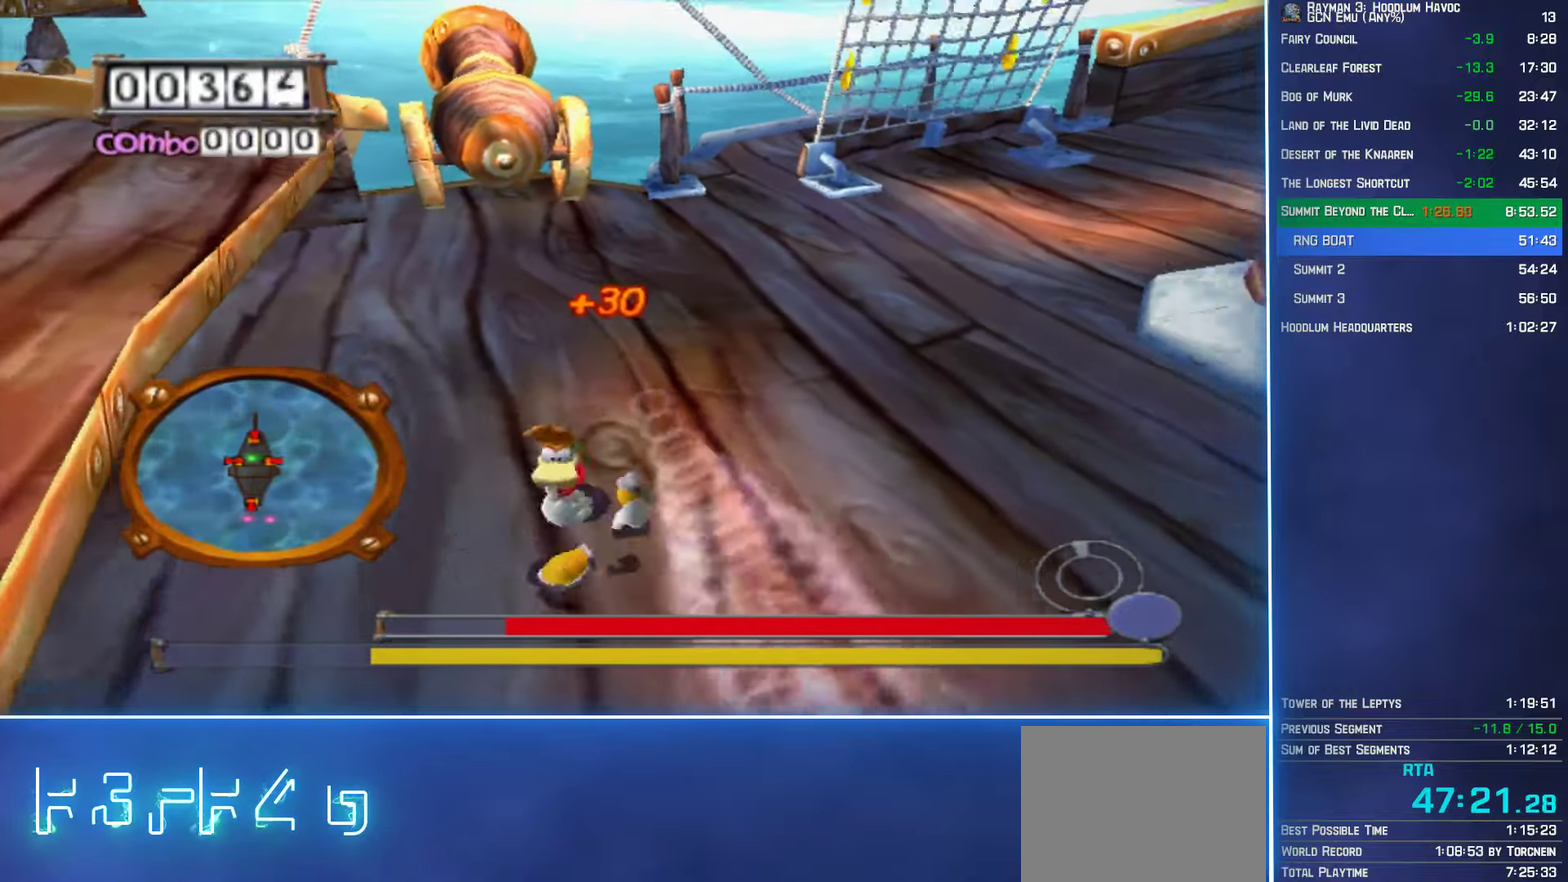
{"buttons": [], "left_stick": "right", "right_stick": "center"}